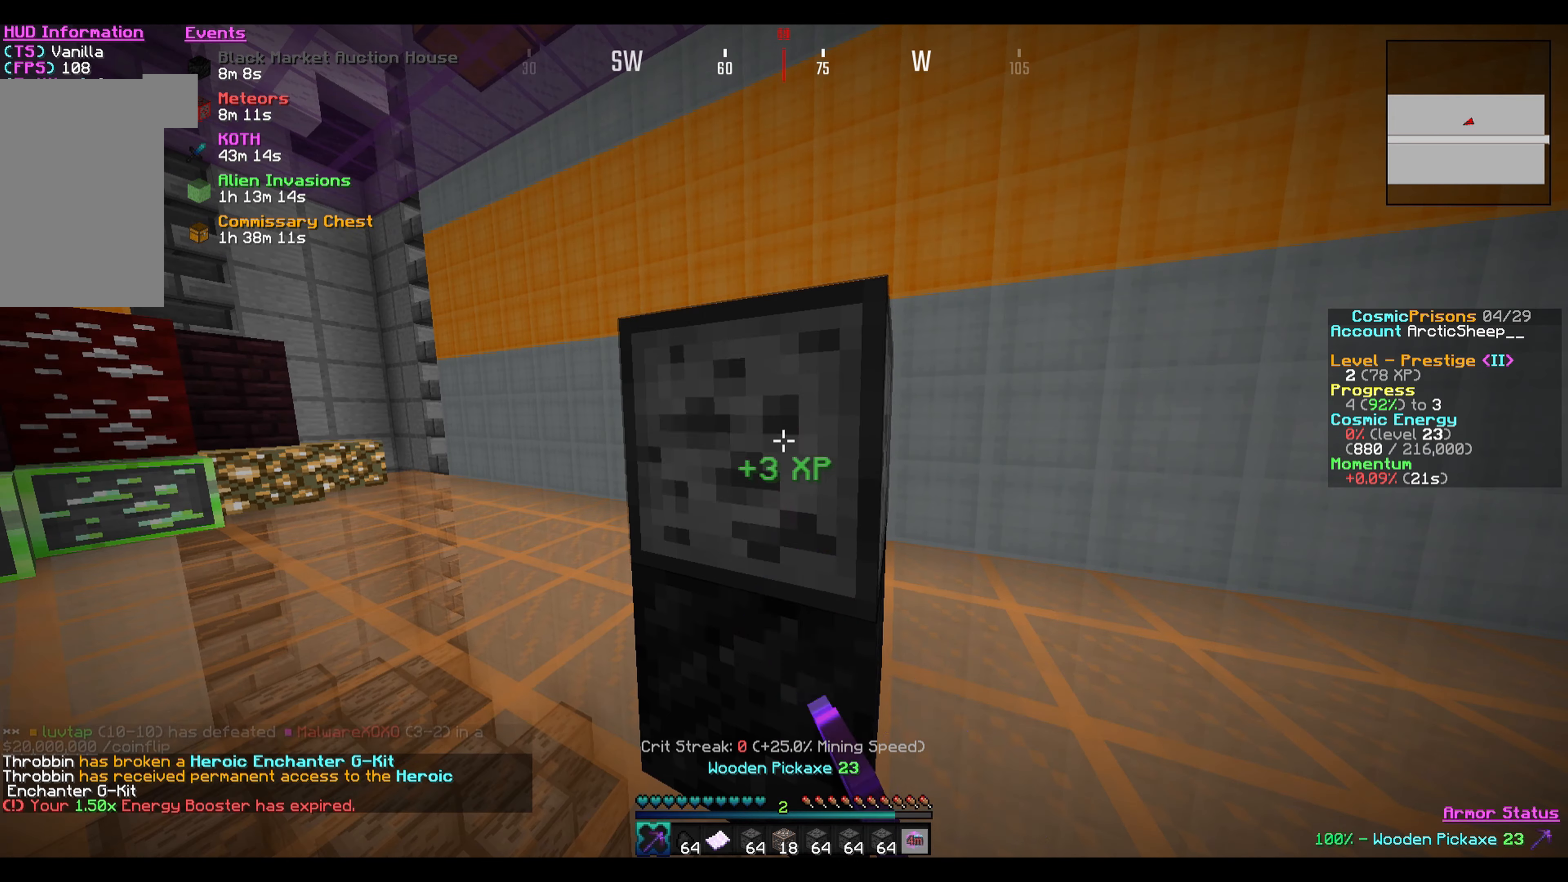
Gameplay with keyboard and mouse; each line is a JSON object with the keys and mouse buttons held at the frame after it. "events" lists presses ("down") and releases ("up") of "a", "d", "s", "w", "mouse_left" and "mouse_right" between this image and that frame as [ms after this image, input, new state], when the widget could be followed in between. "mouse_left", "mouse_right" = the "left", "right" buttons of the "mouse" list. No other keys are recorded. Fast repeated clicks can show as one long hold. Mouse movement is not recorded.
{"keys": [], "mouse": ["left"], "events": []}
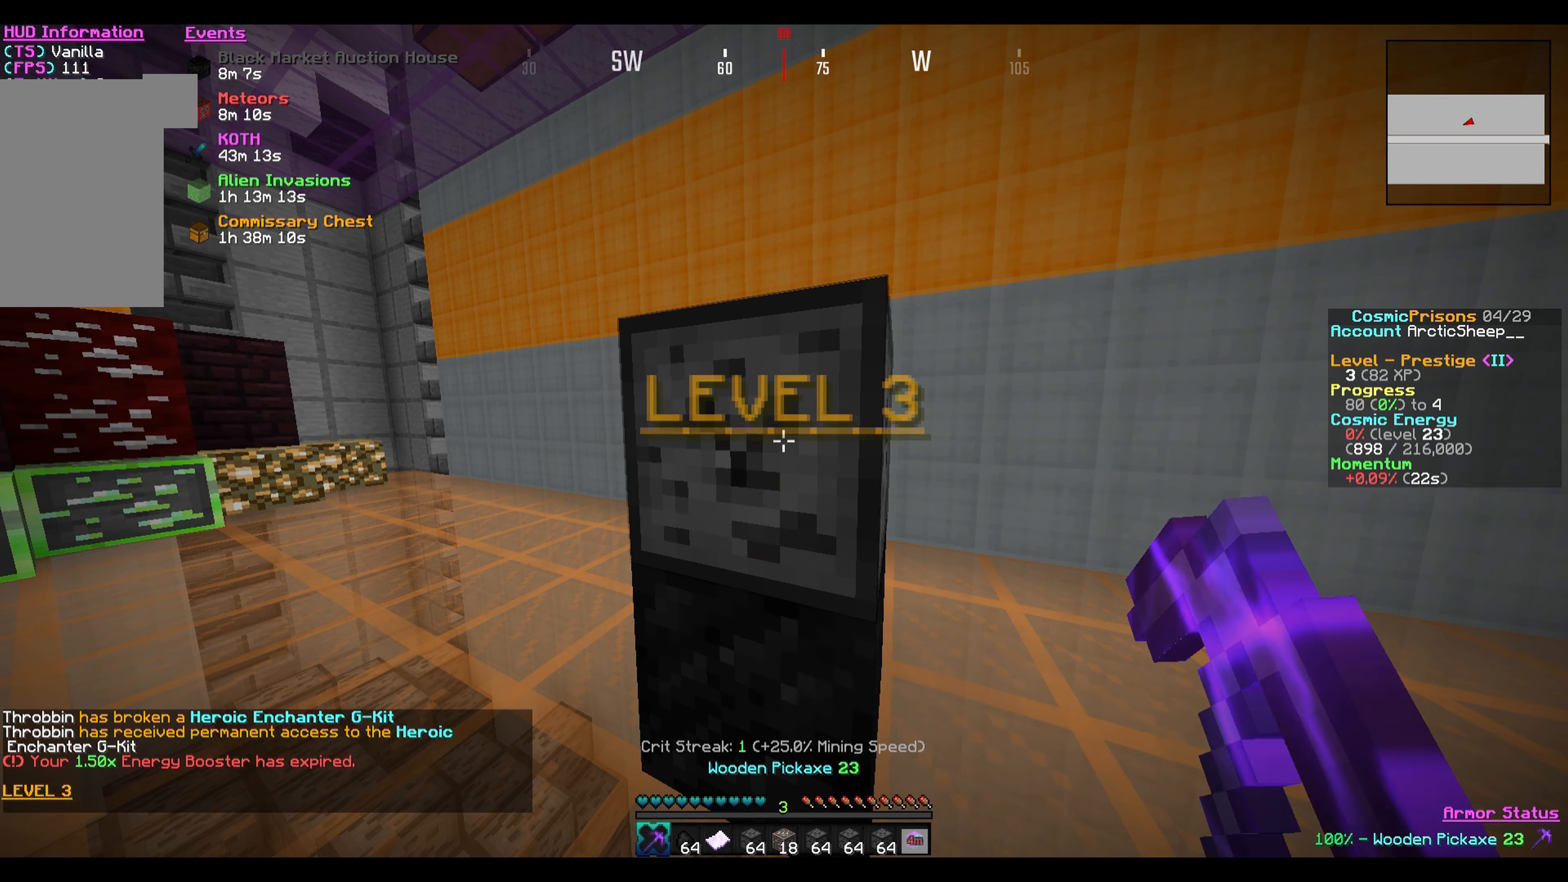
{"keys": [], "mouse": ["left"], "events": []}
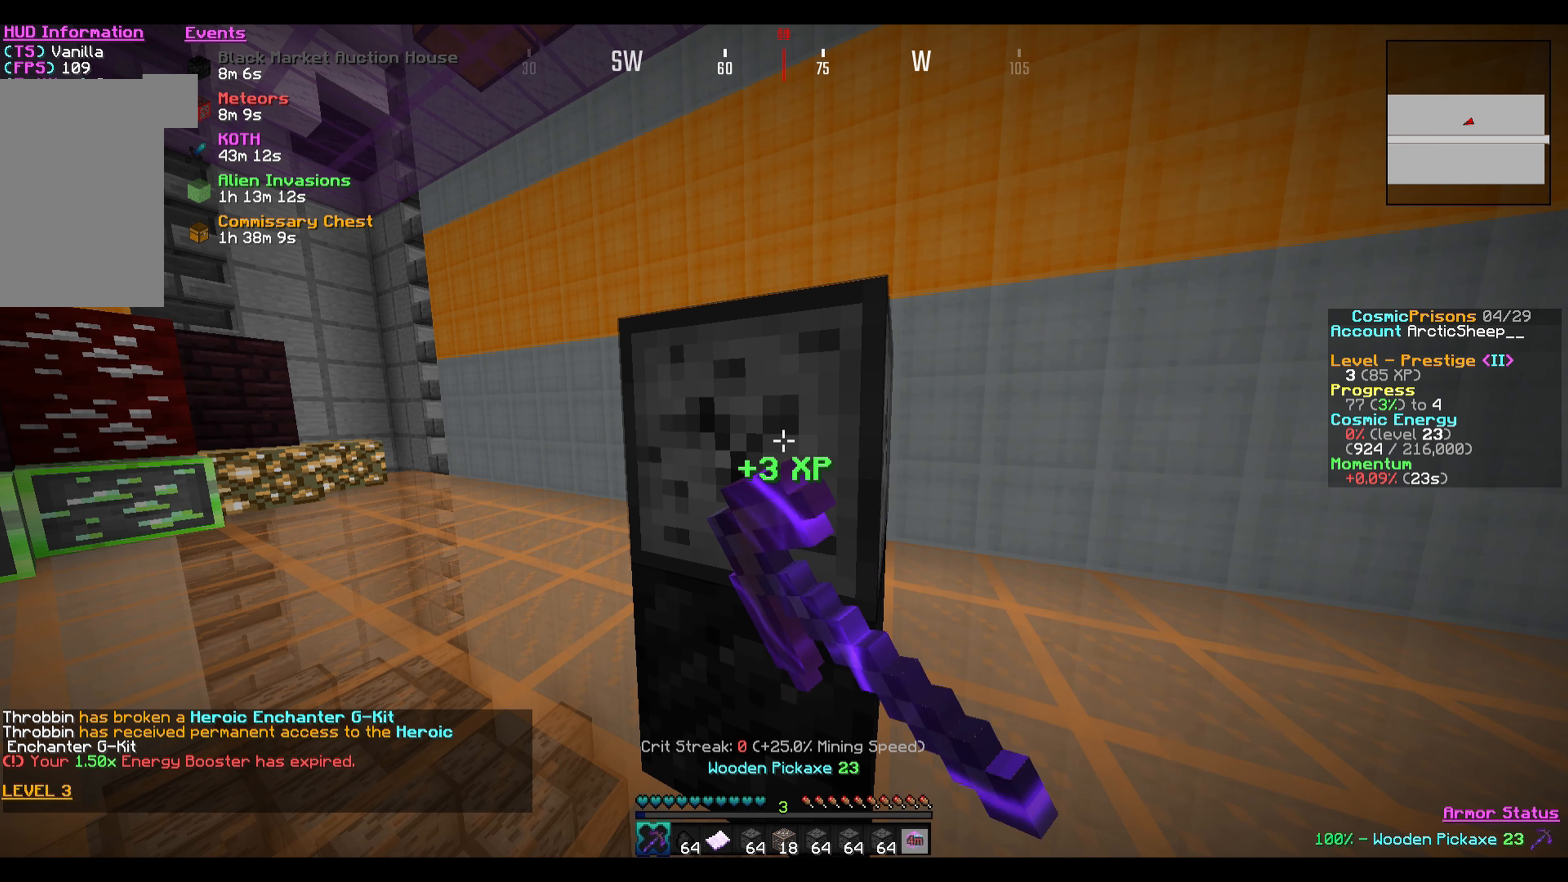
{"keys": [], "mouse": [], "events": [[434, "mouse_left", "up"]]}
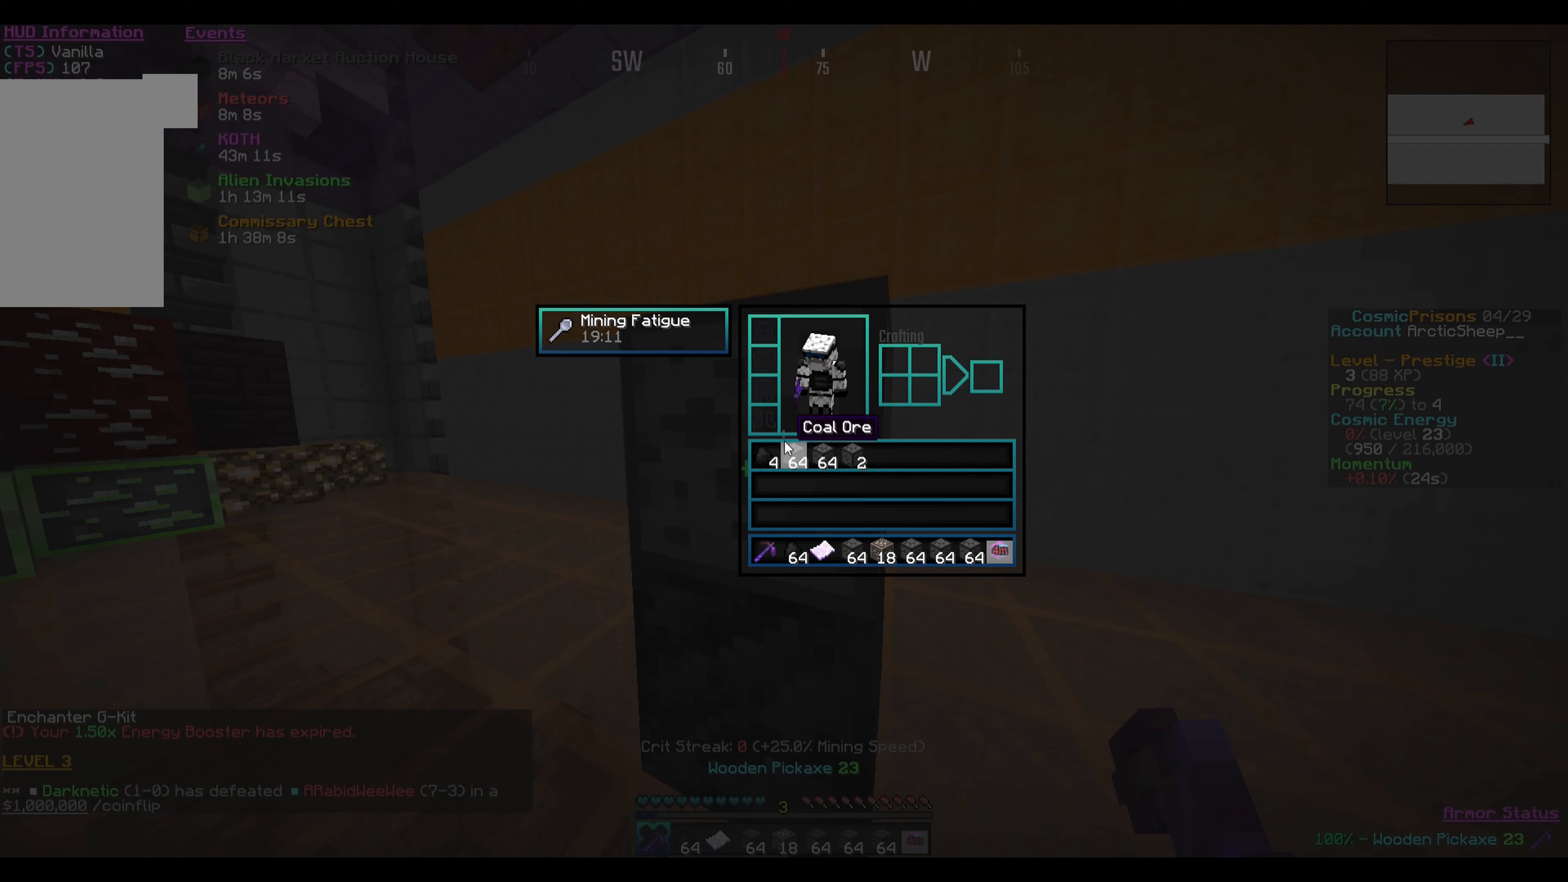
{"keys": [], "mouse": [], "events": []}
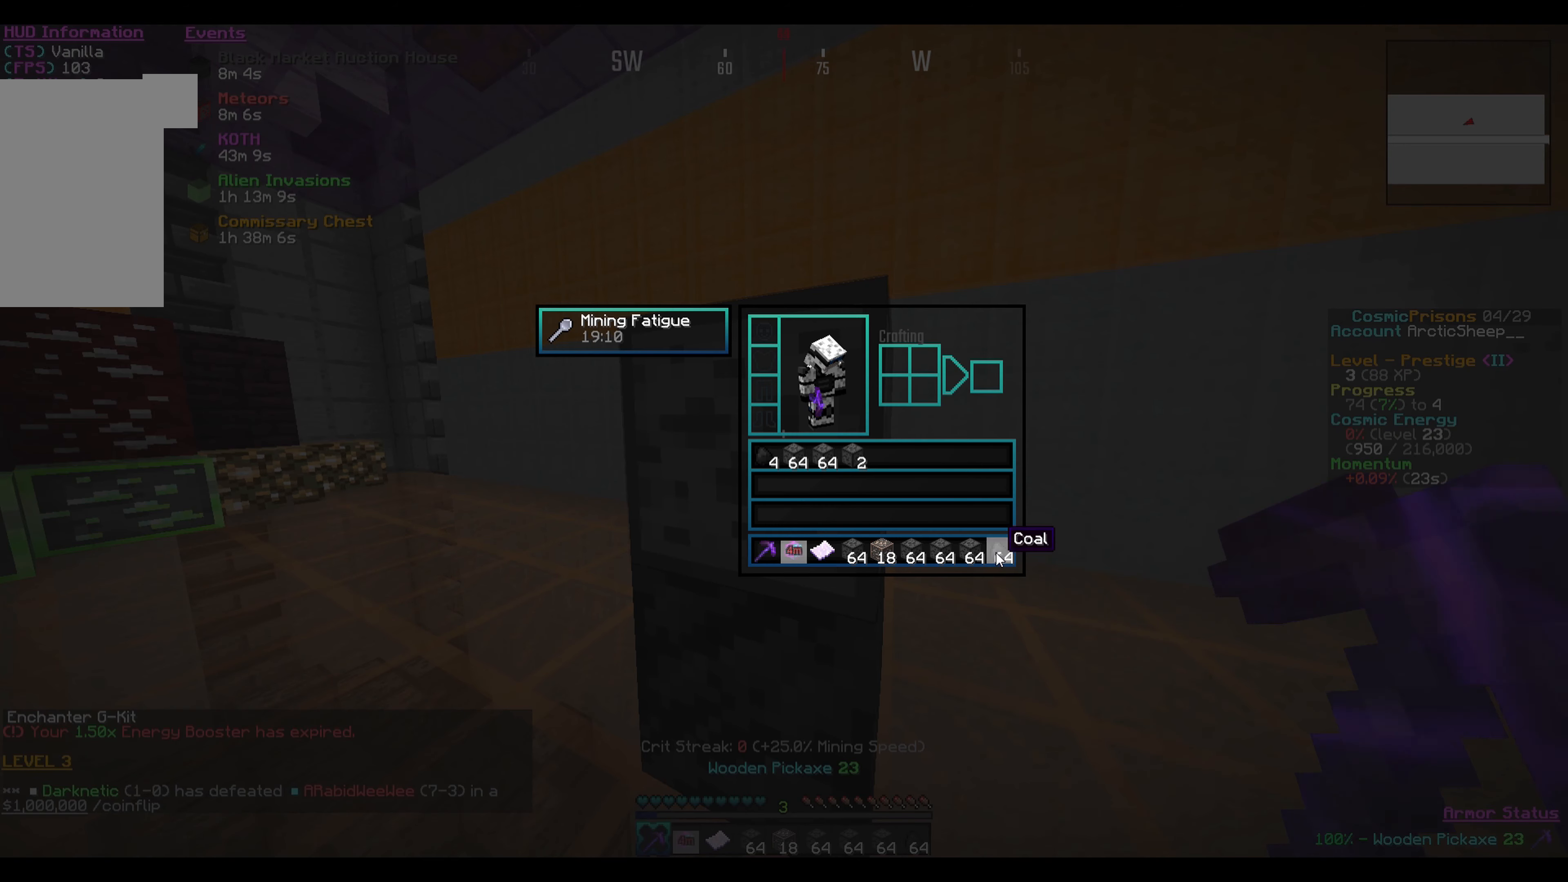
{"keys": [], "mouse": ["left"], "events": [[134, "mouse_left", "down"]]}
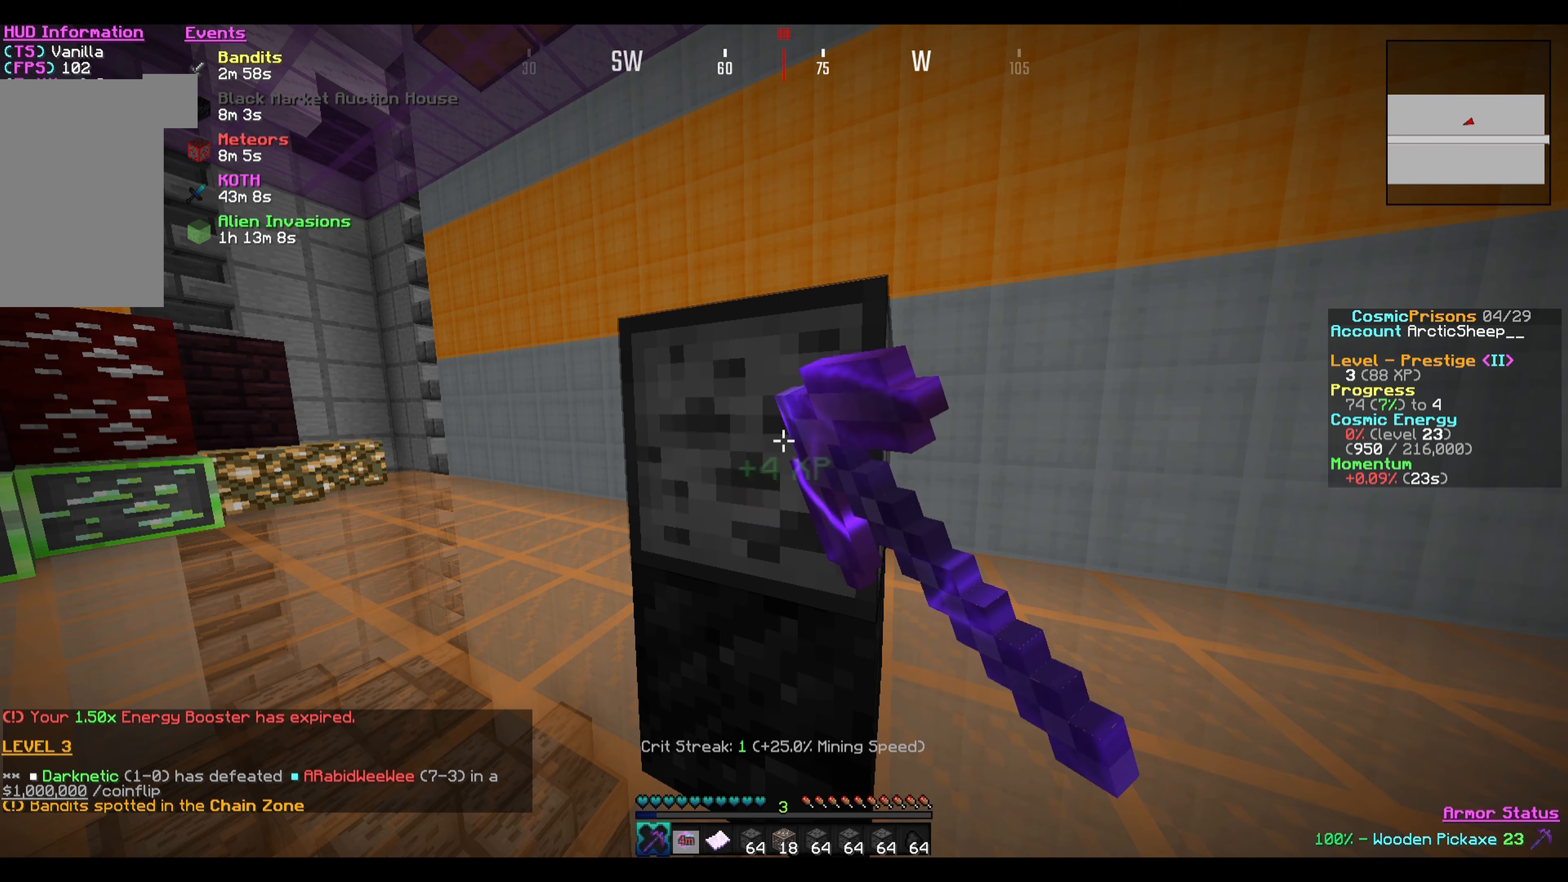
{"keys": [], "mouse": ["left"], "events": []}
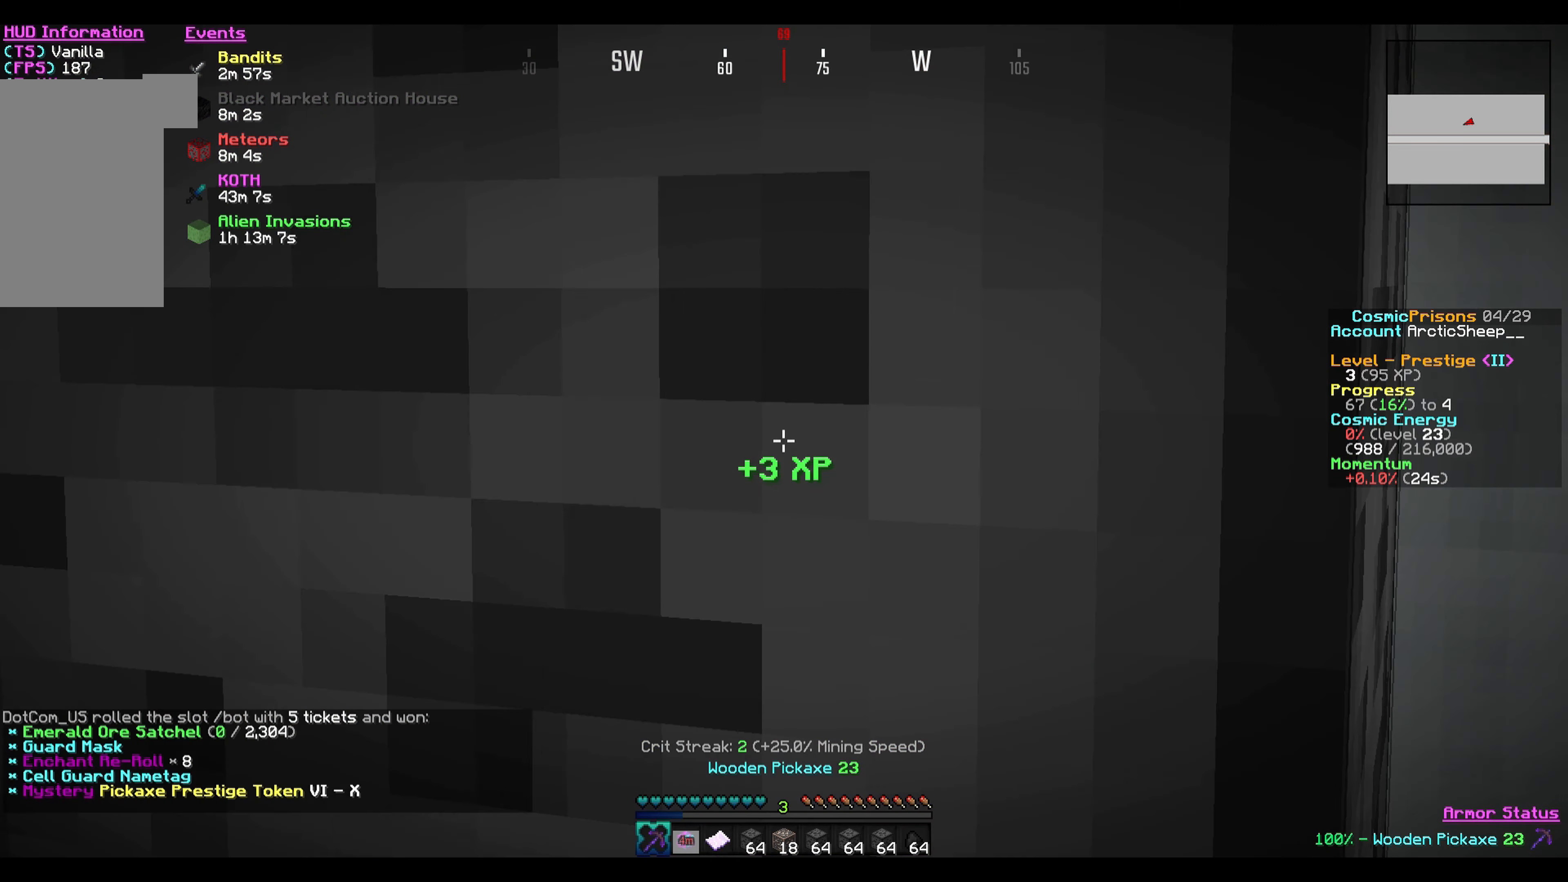
{"keys": [], "mouse": ["left"], "events": []}
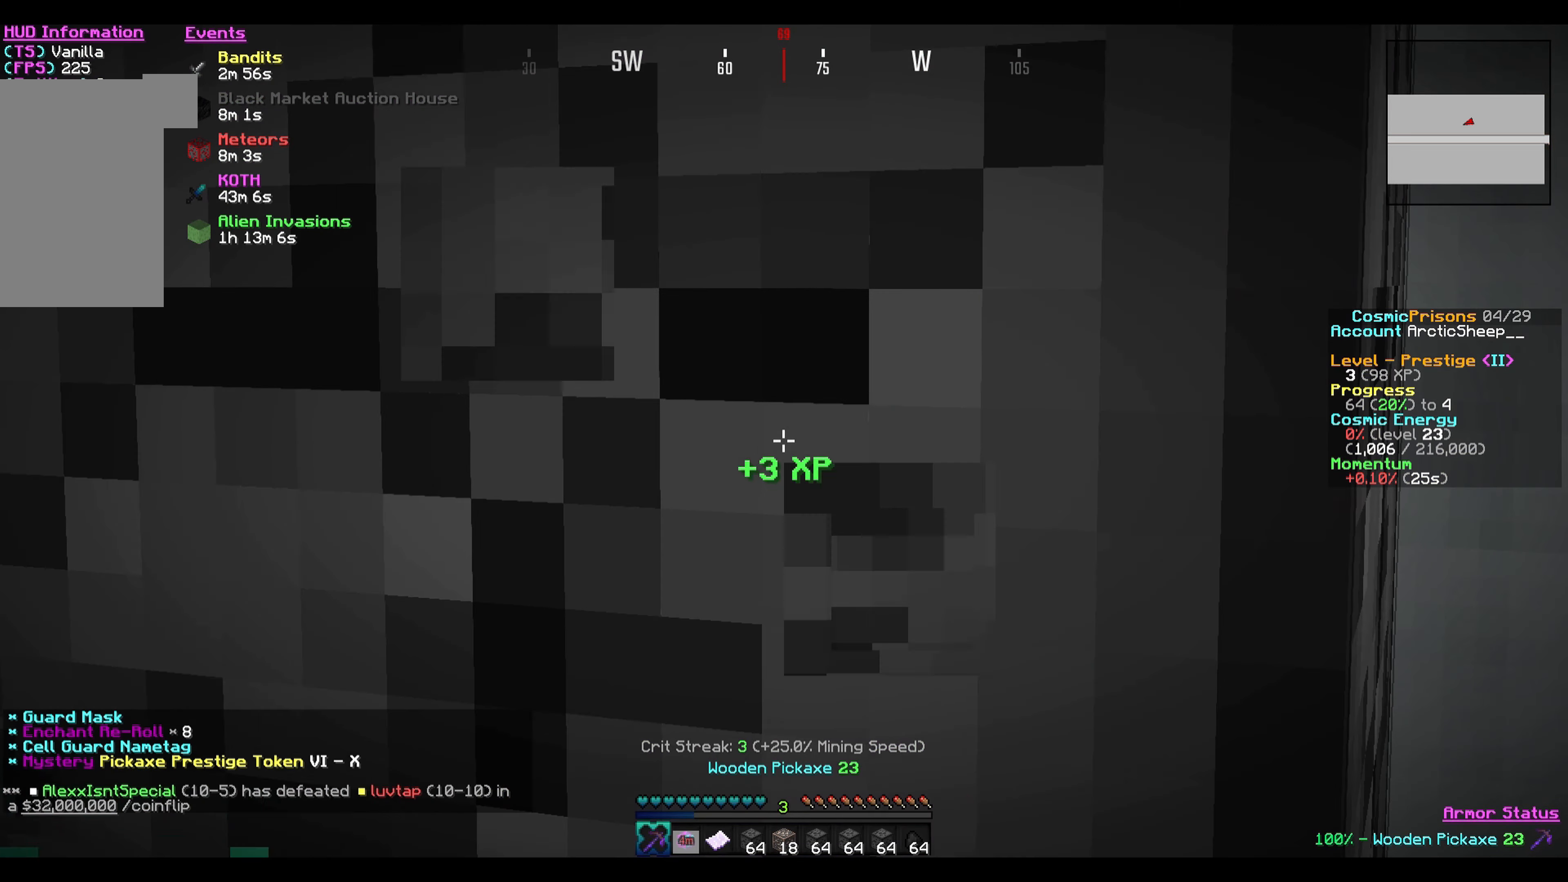
{"keys": [], "mouse": ["left"], "events": []}
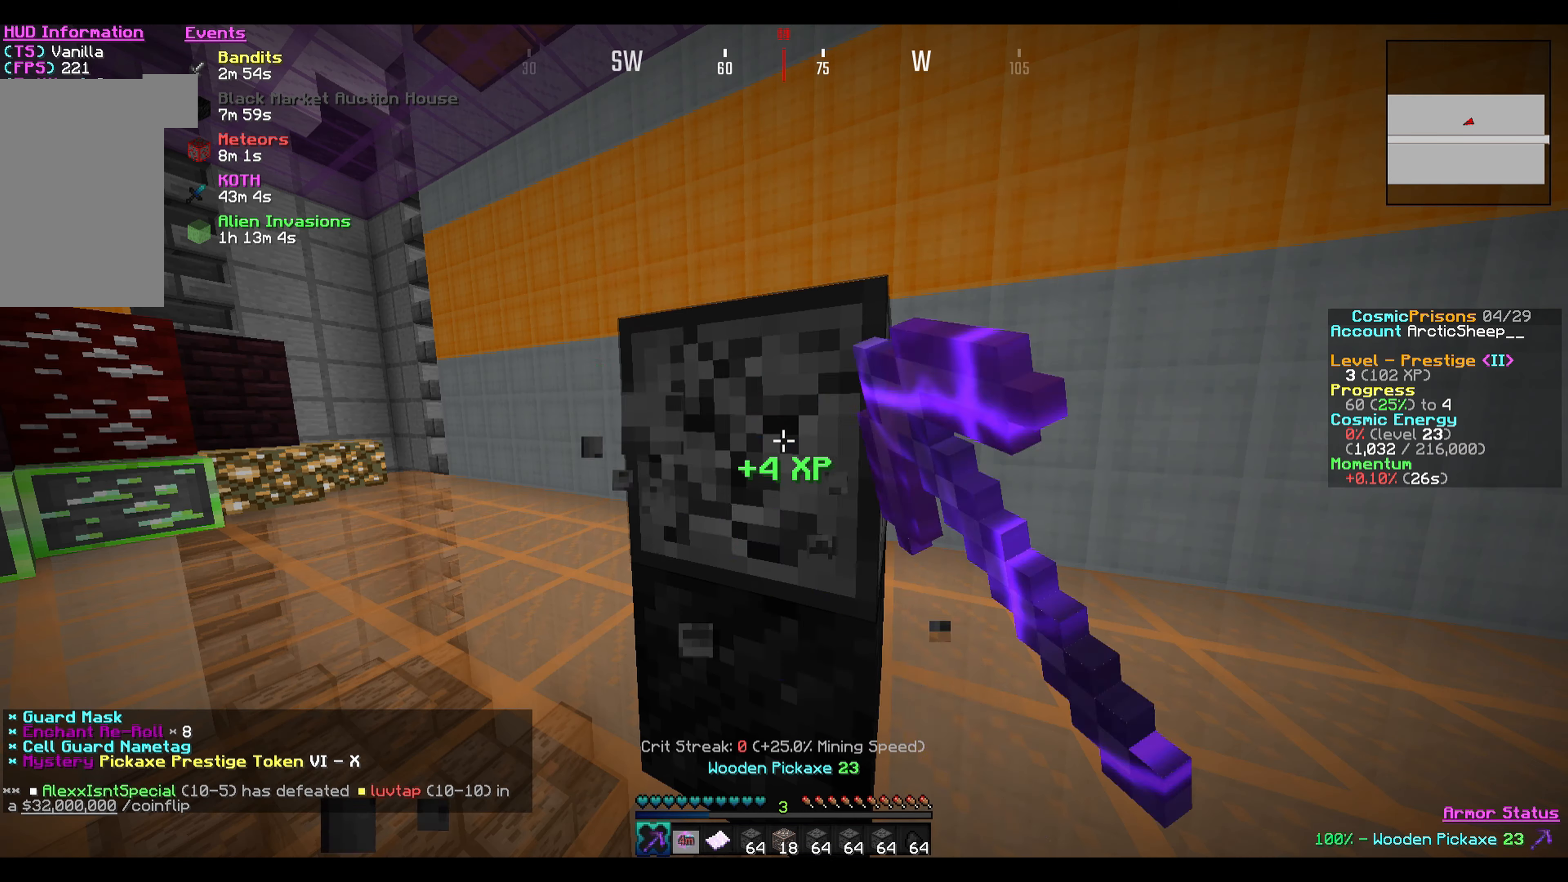
{"keys": [], "mouse": ["left"], "events": []}
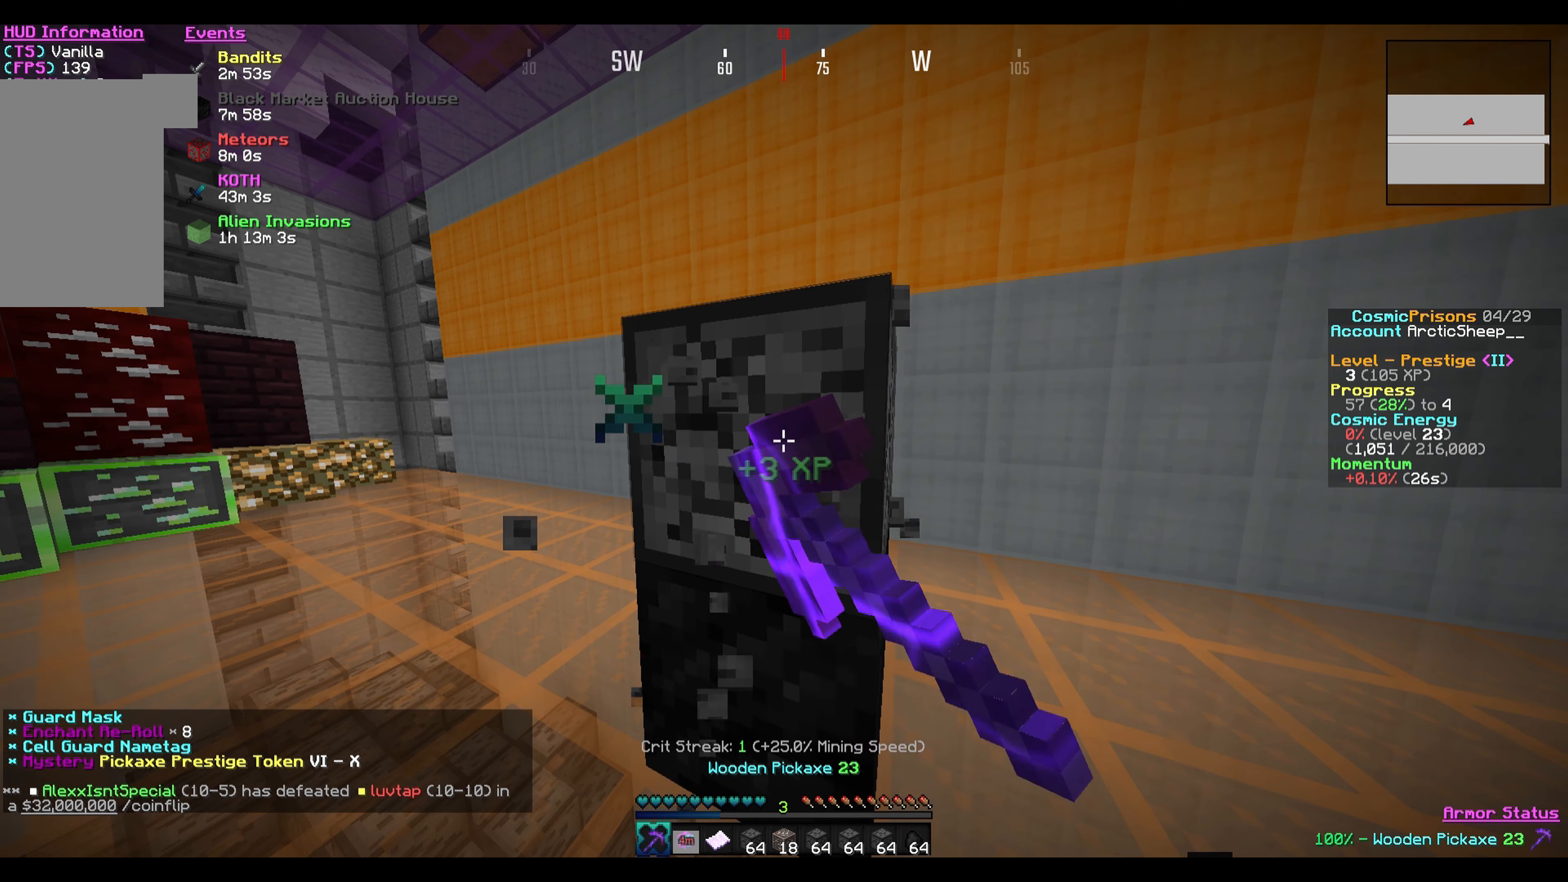
{"keys": [], "mouse": [], "events": [[367, "mouse_left", "up"], [434, "mouse_left", "down"], [467, "mouse_left", "up"]]}
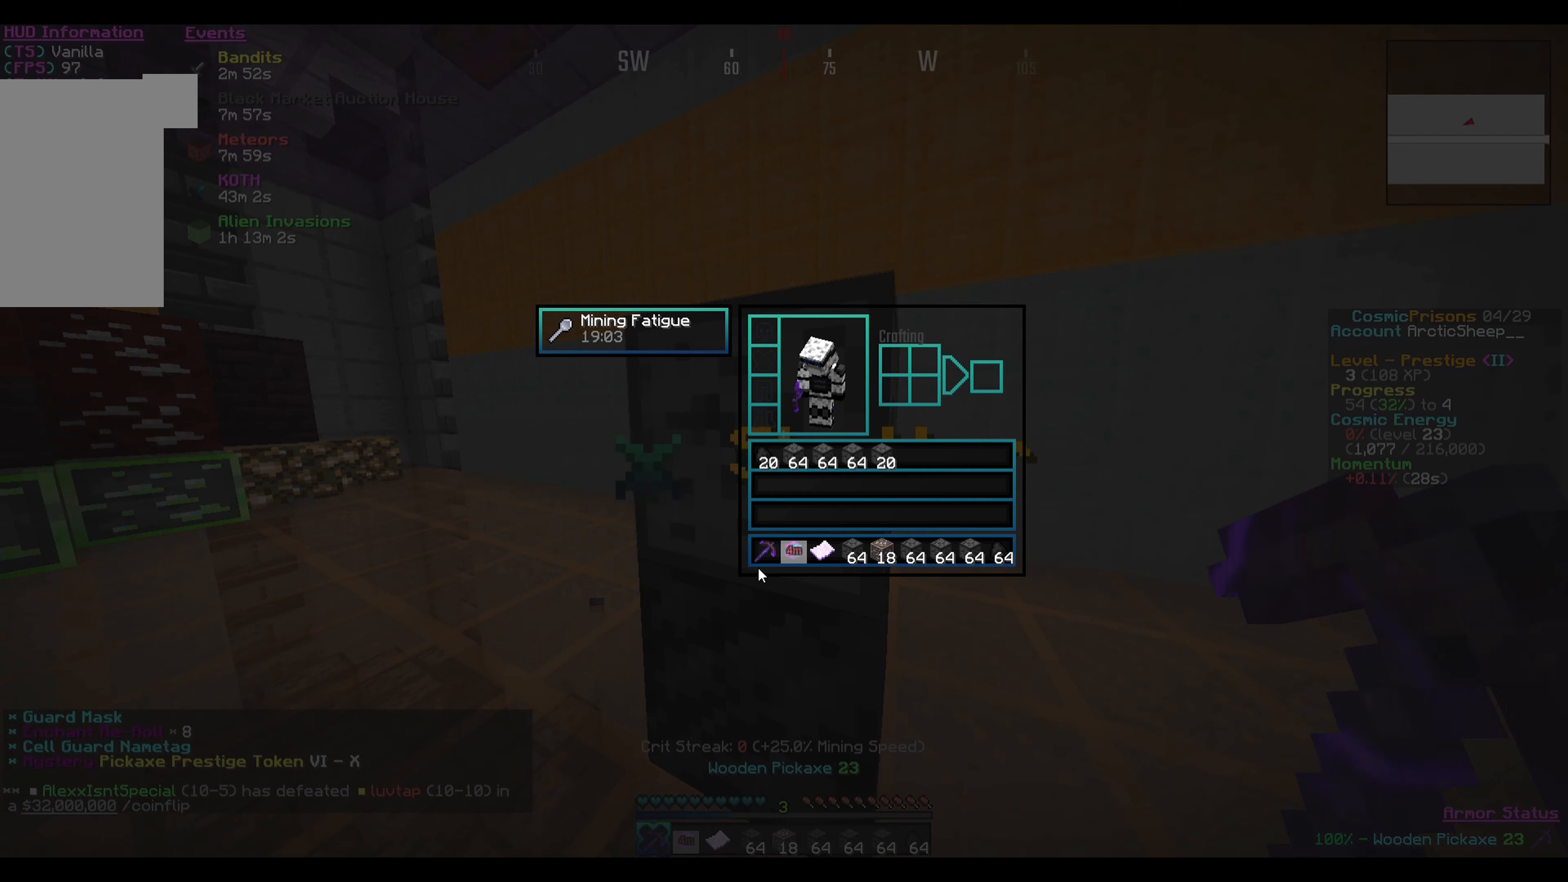
{"keys": [], "mouse": ["left"], "events": [[467, "mouse_left", "down"]]}
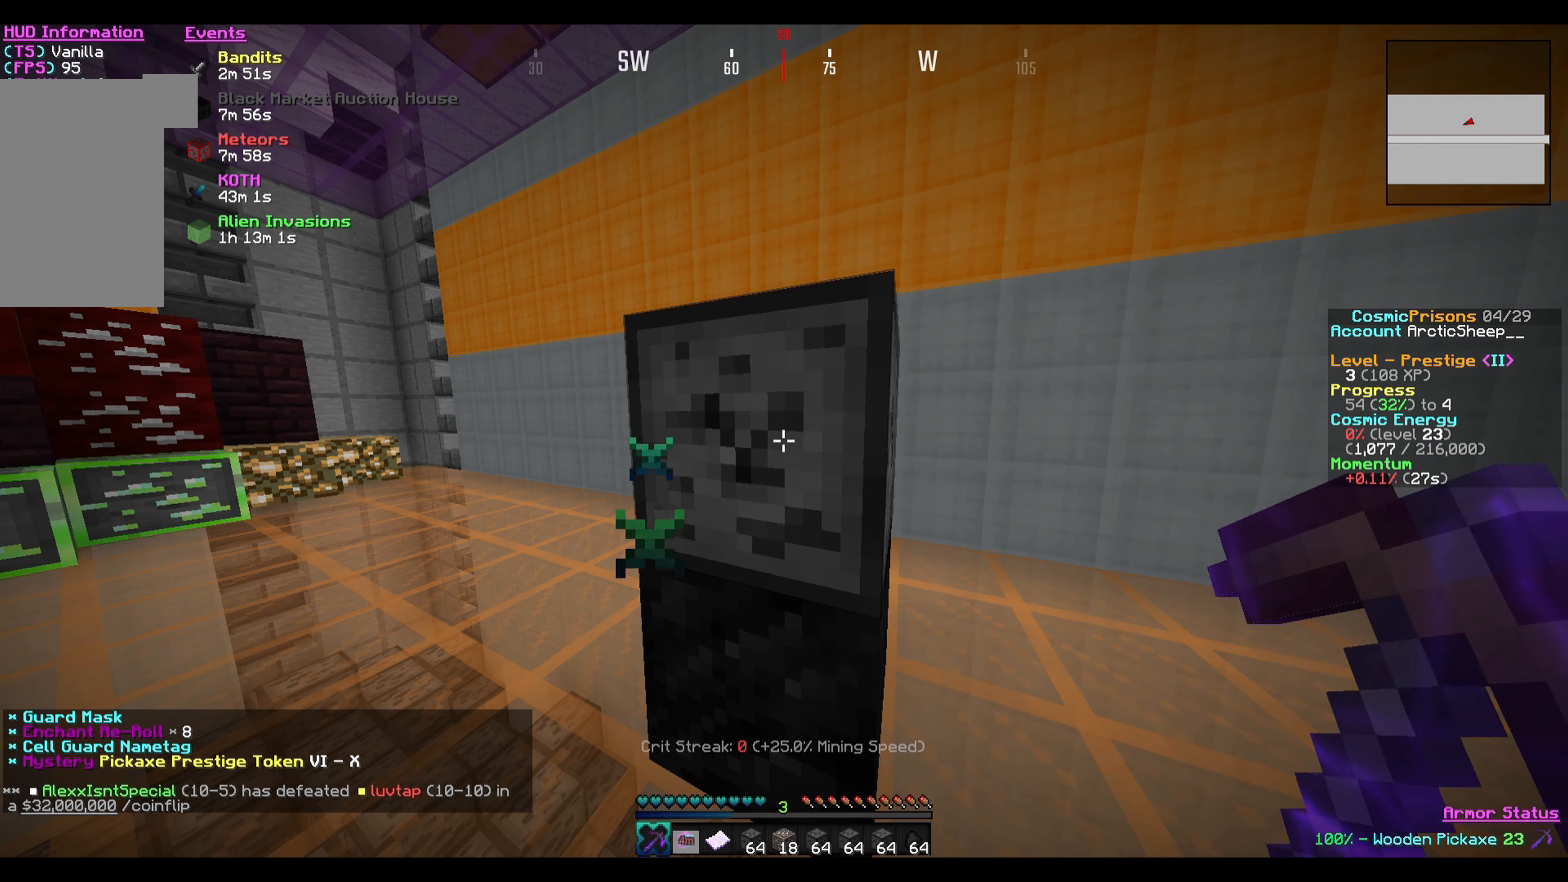
{"keys": [], "mouse": ["left"], "events": []}
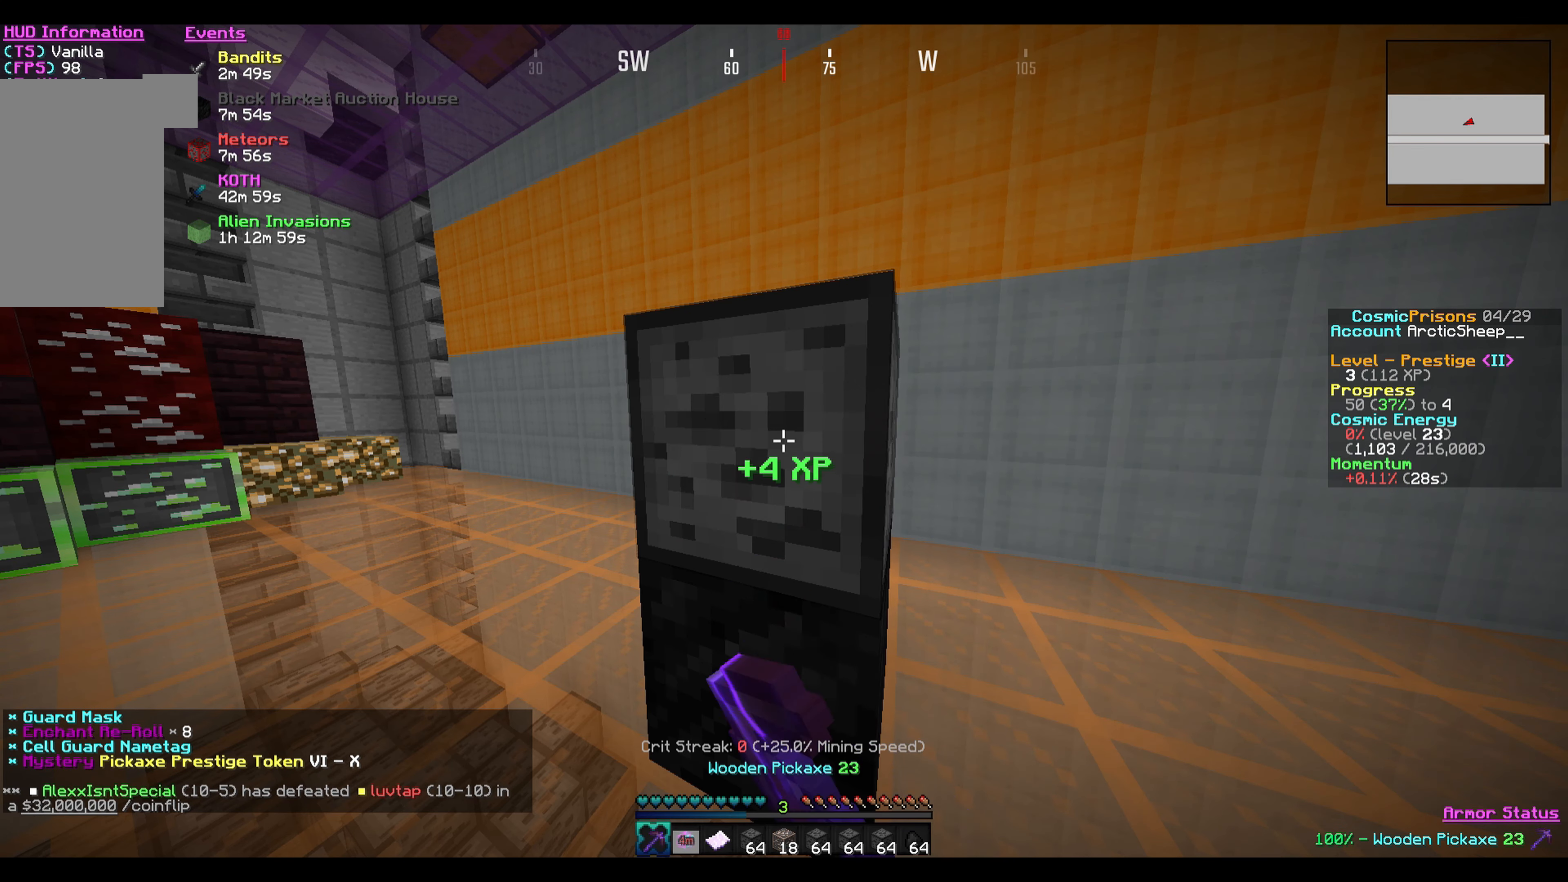
{"keys": [], "mouse": ["left"], "events": []}
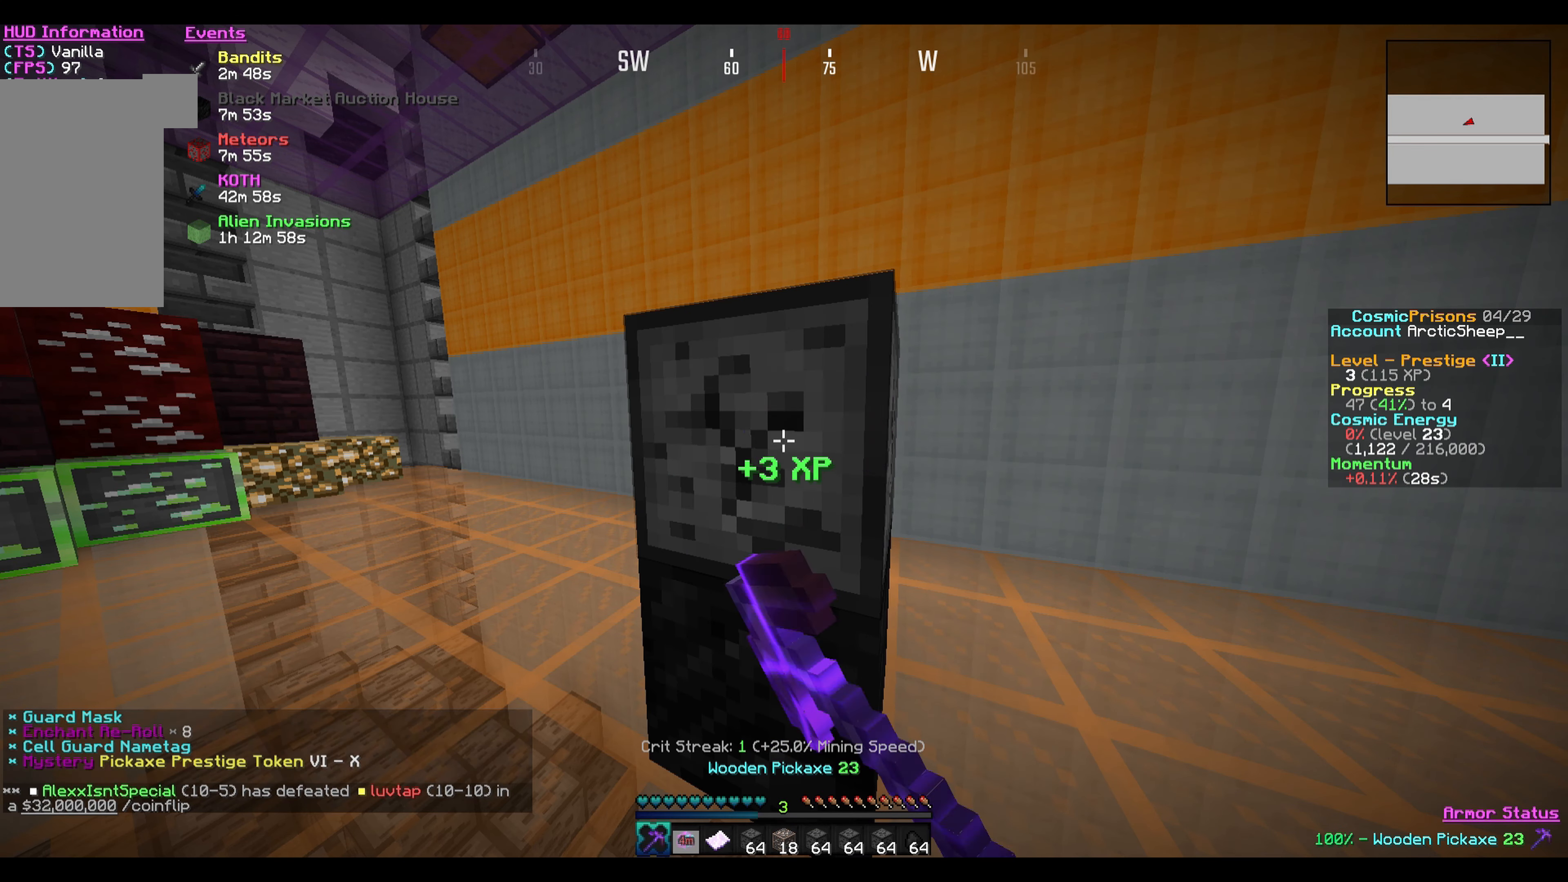
{"keys": [], "mouse": ["left"], "events": [[400, "mouse_left", "up"], [467, "mouse_left", "down"]]}
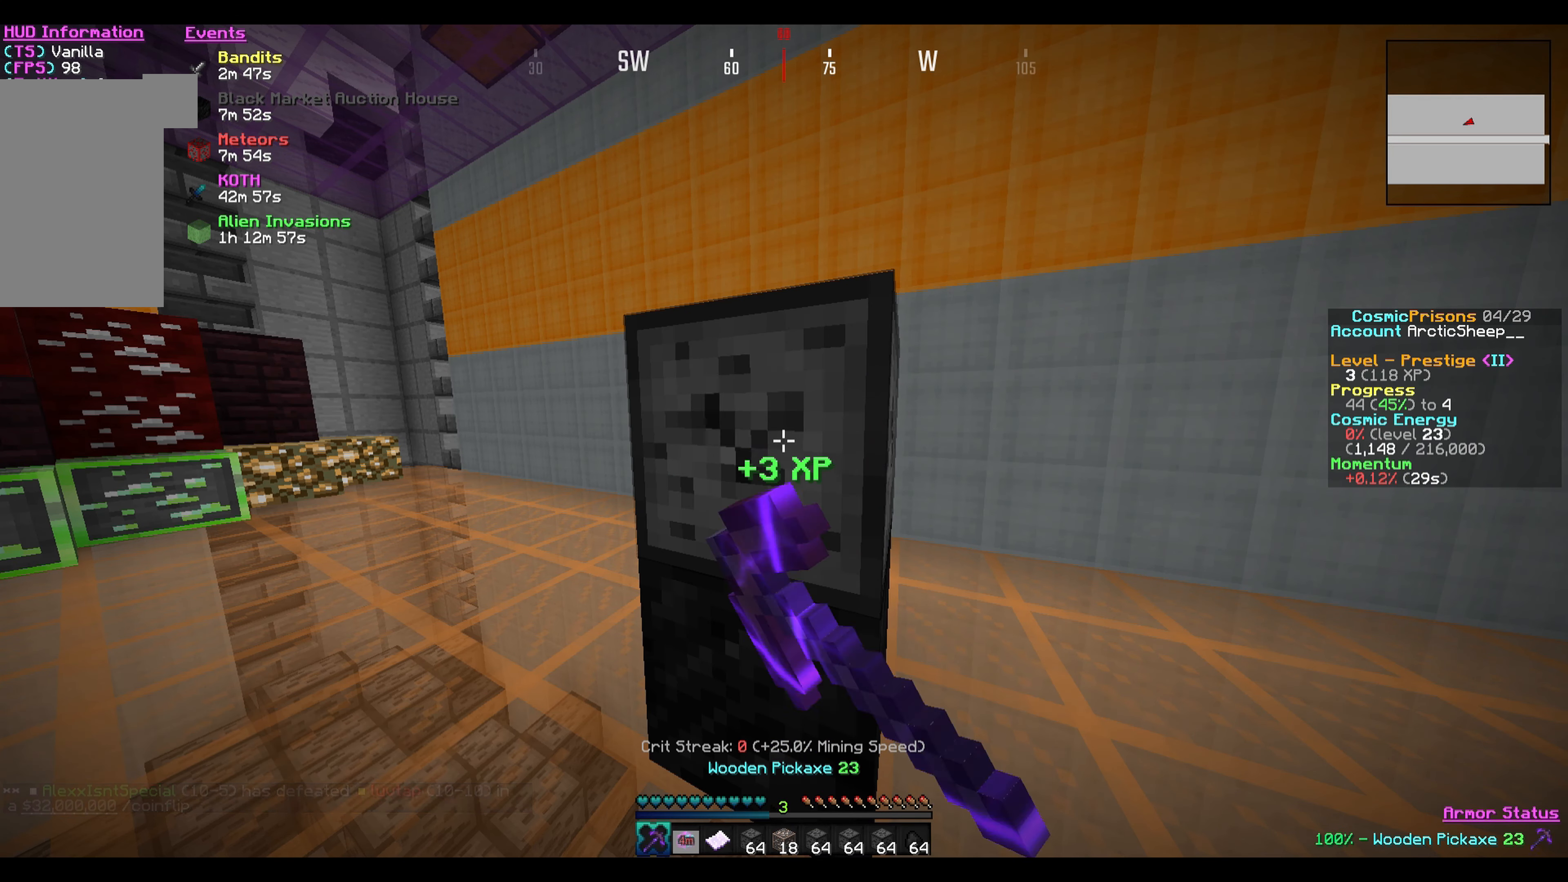
{"keys": [], "mouse": ["left"], "events": []}
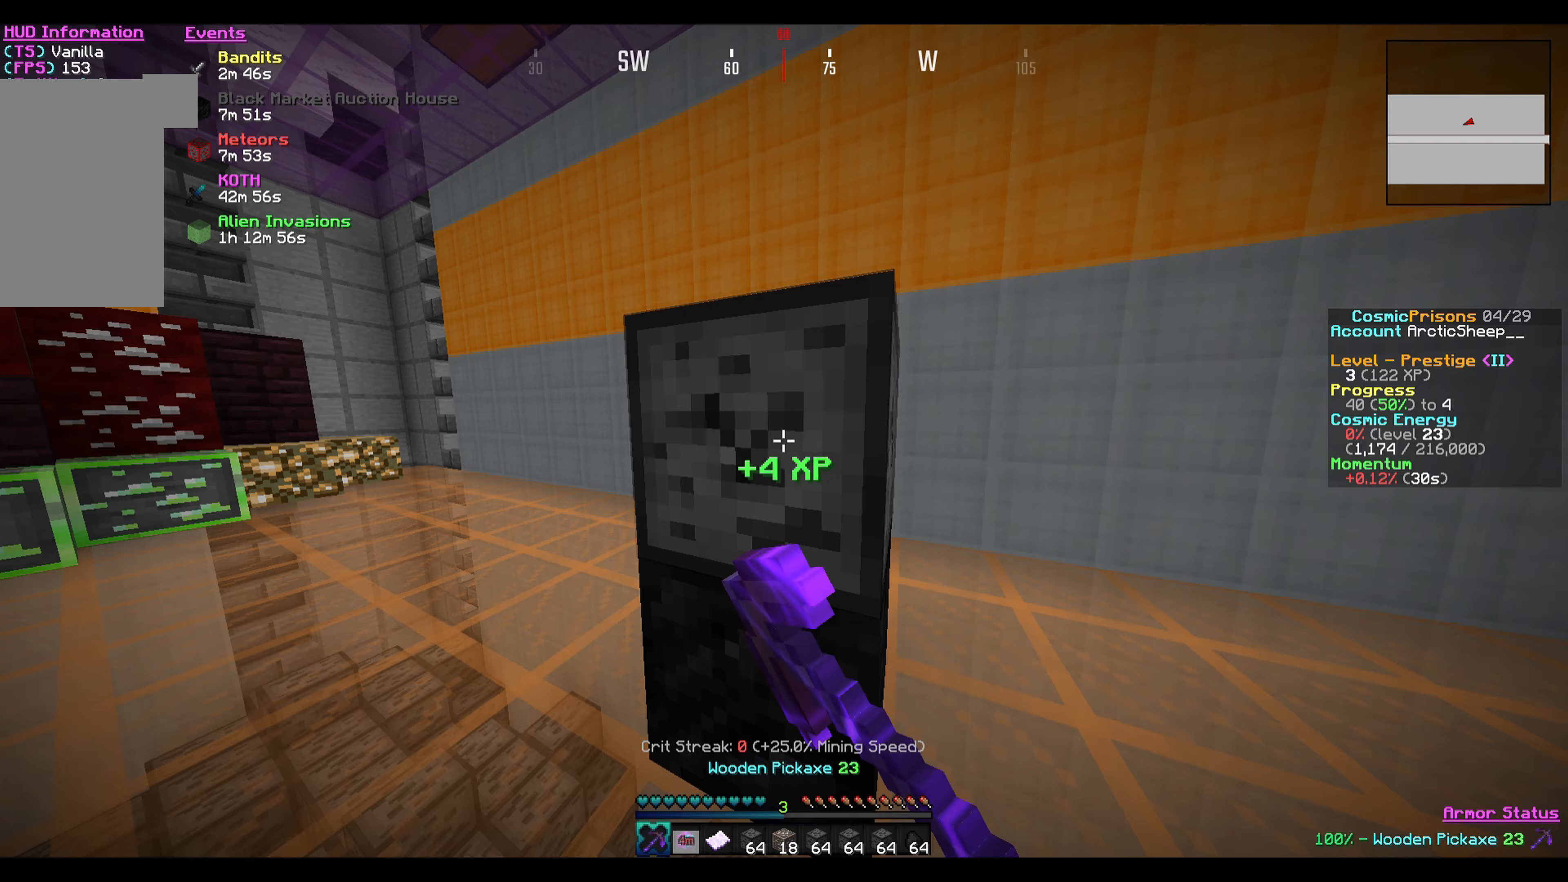
{"keys": [], "mouse": ["left"], "events": []}
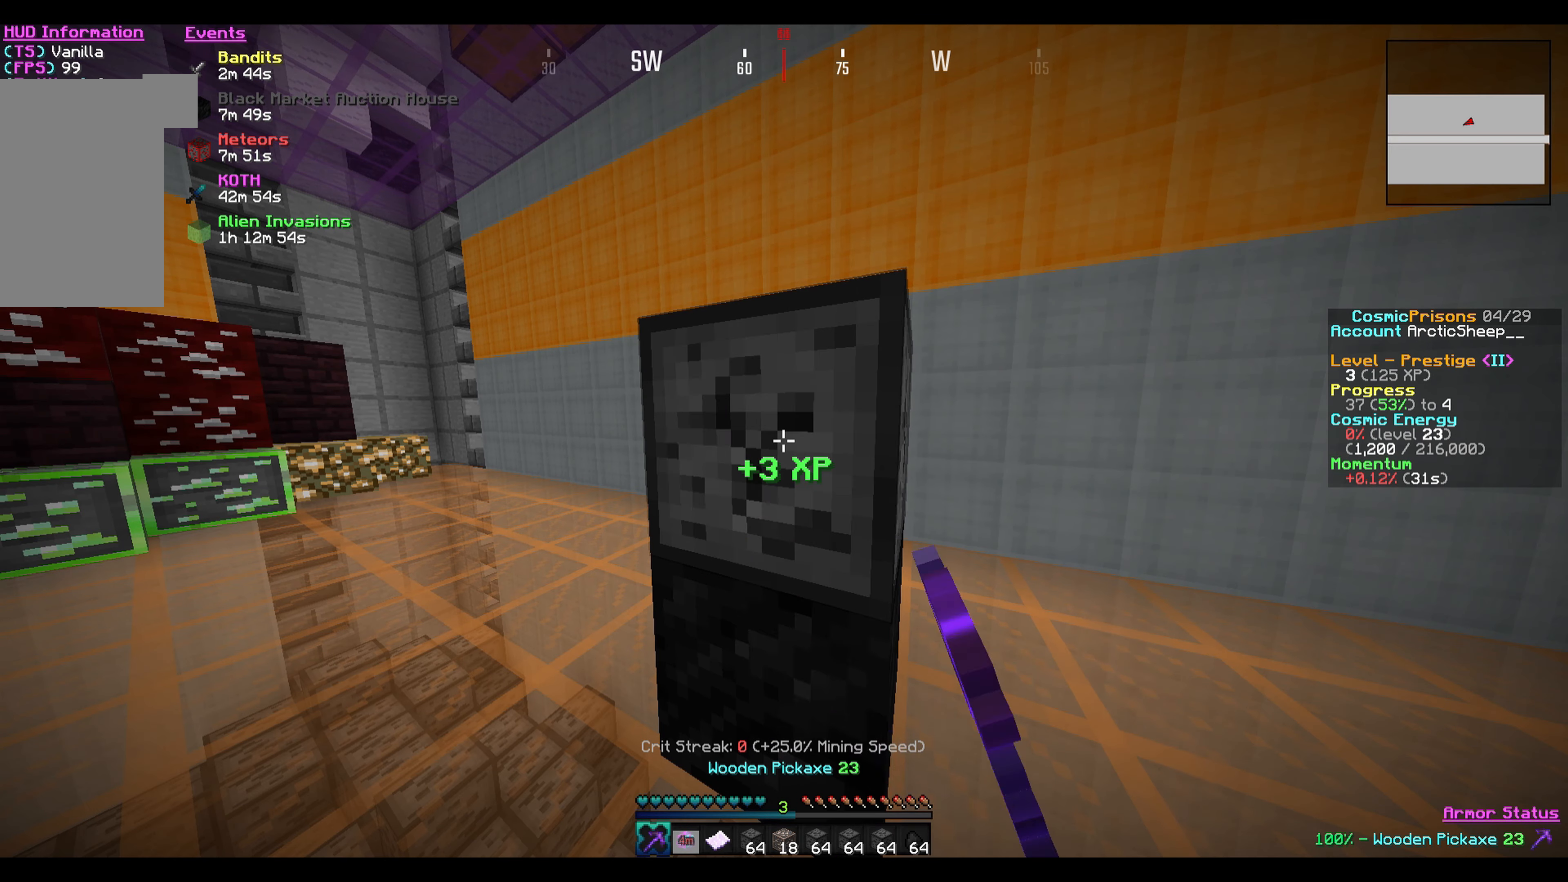
{"keys": [], "mouse": ["left"], "events": []}
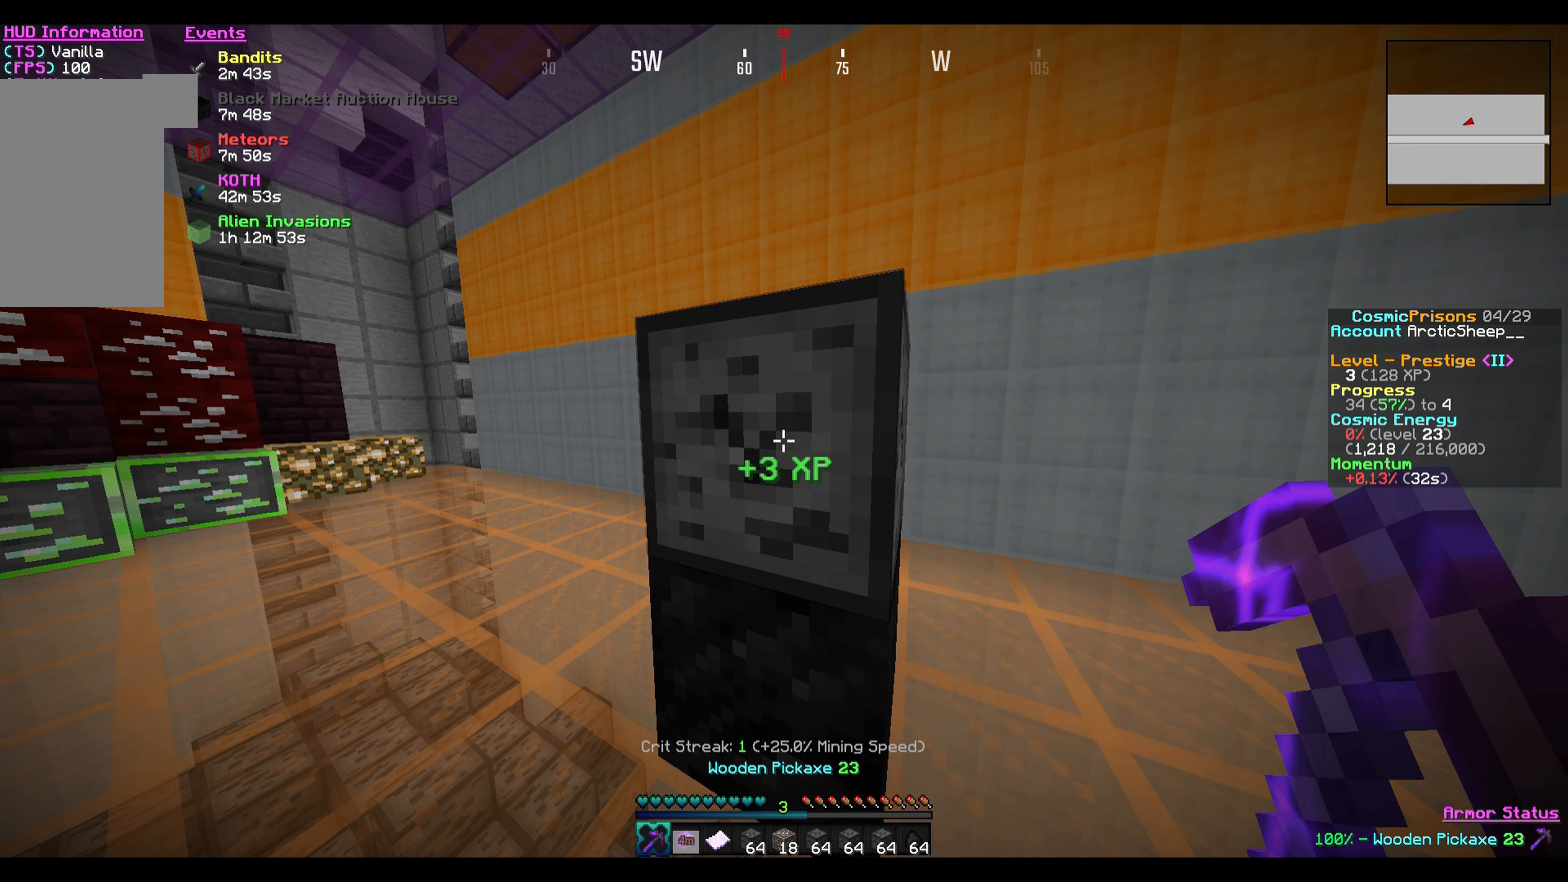
{"keys": [], "mouse": ["left"], "events": []}
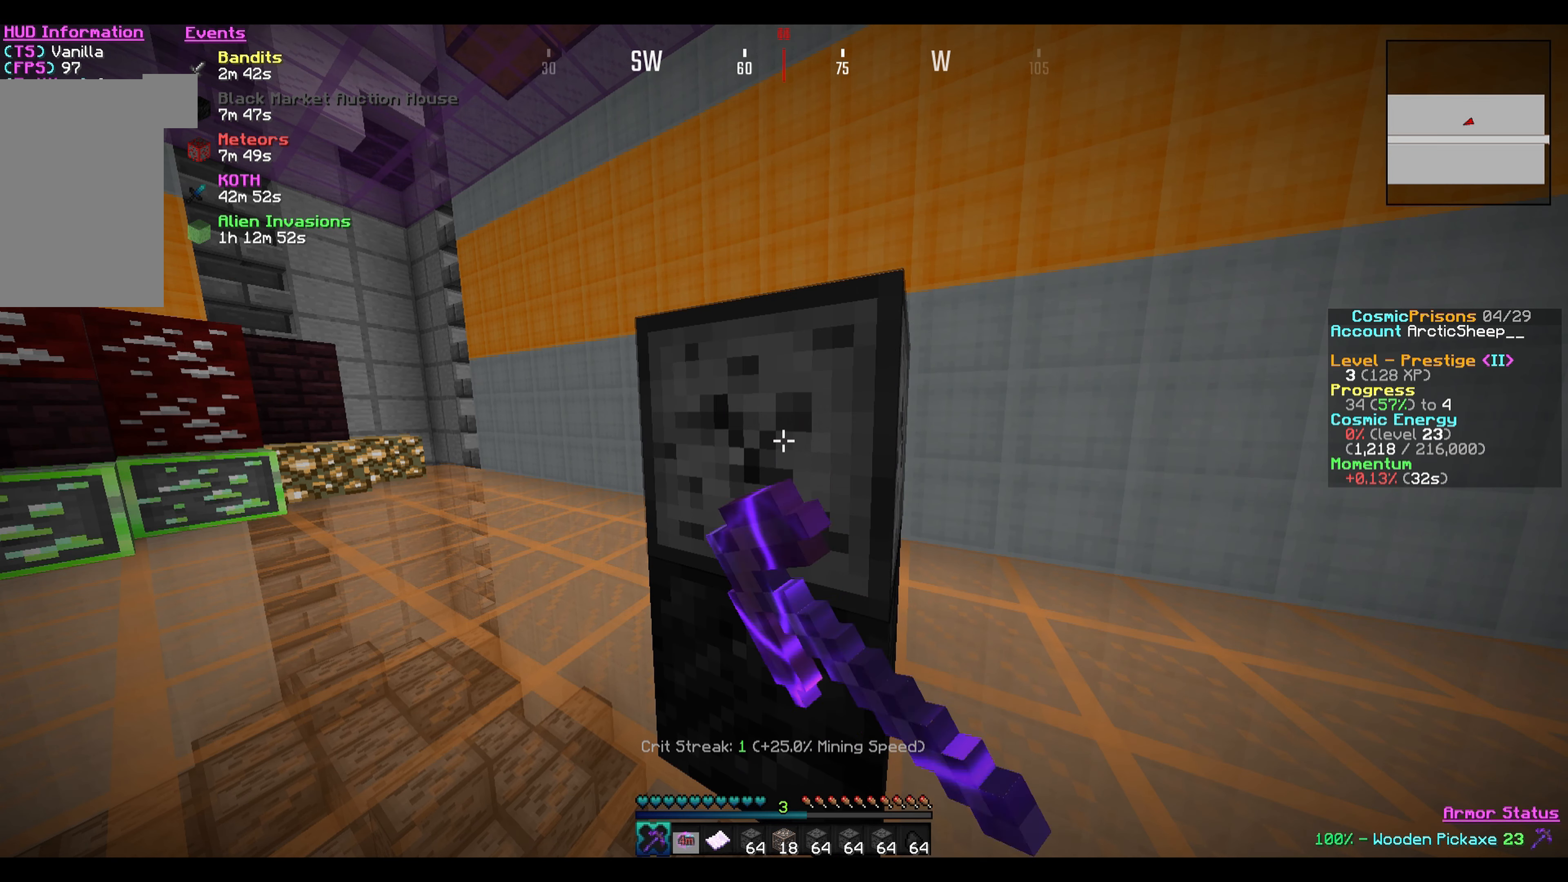
{"keys": [], "mouse": ["left"], "events": []}
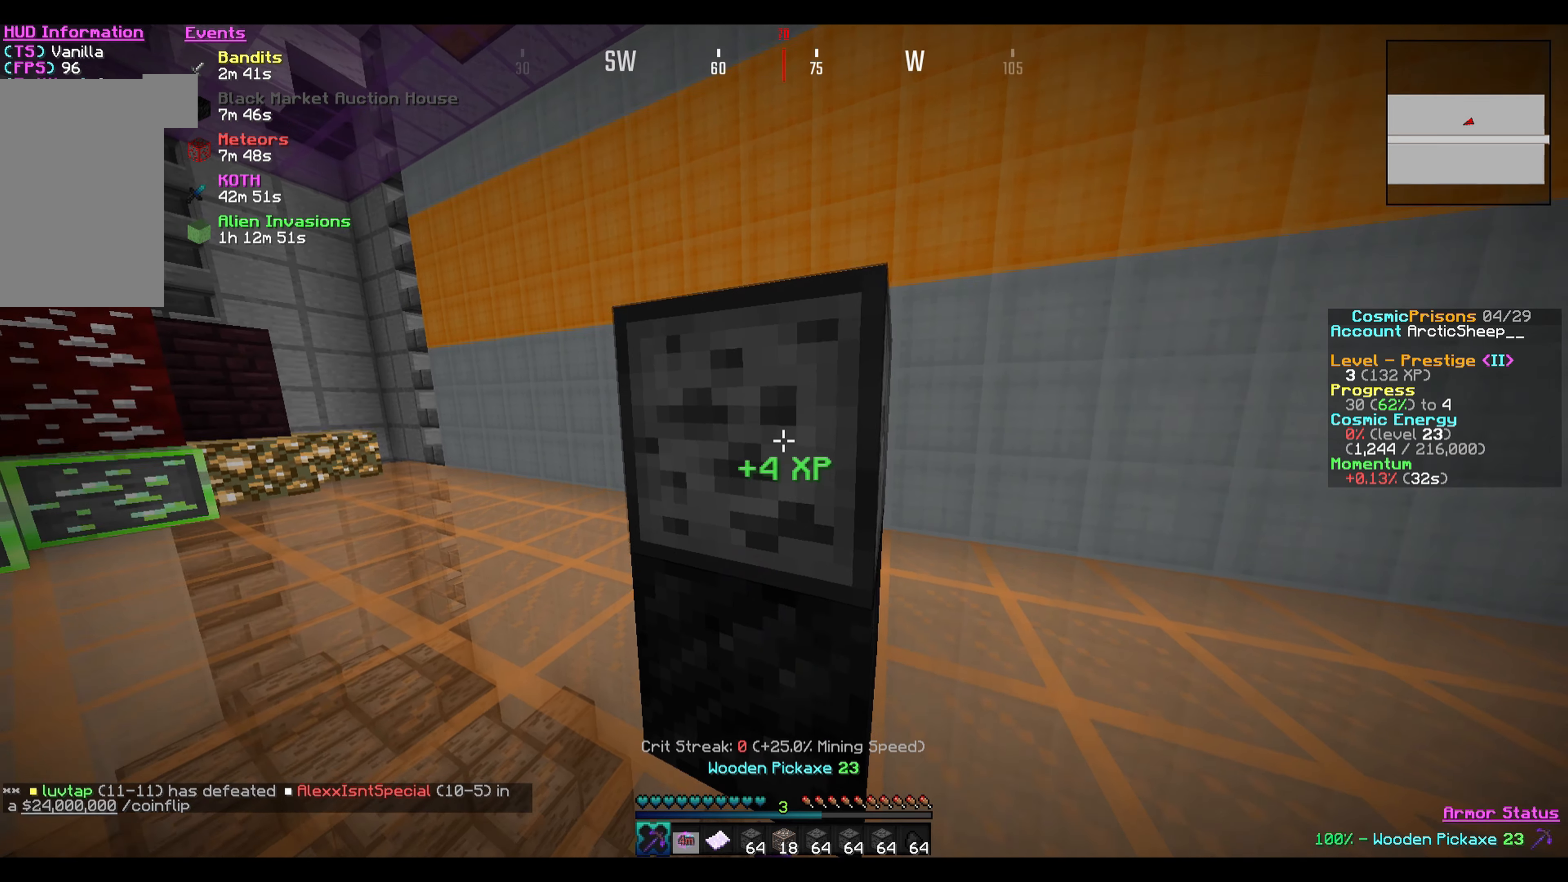
{"keys": [], "mouse": ["left"], "events": []}
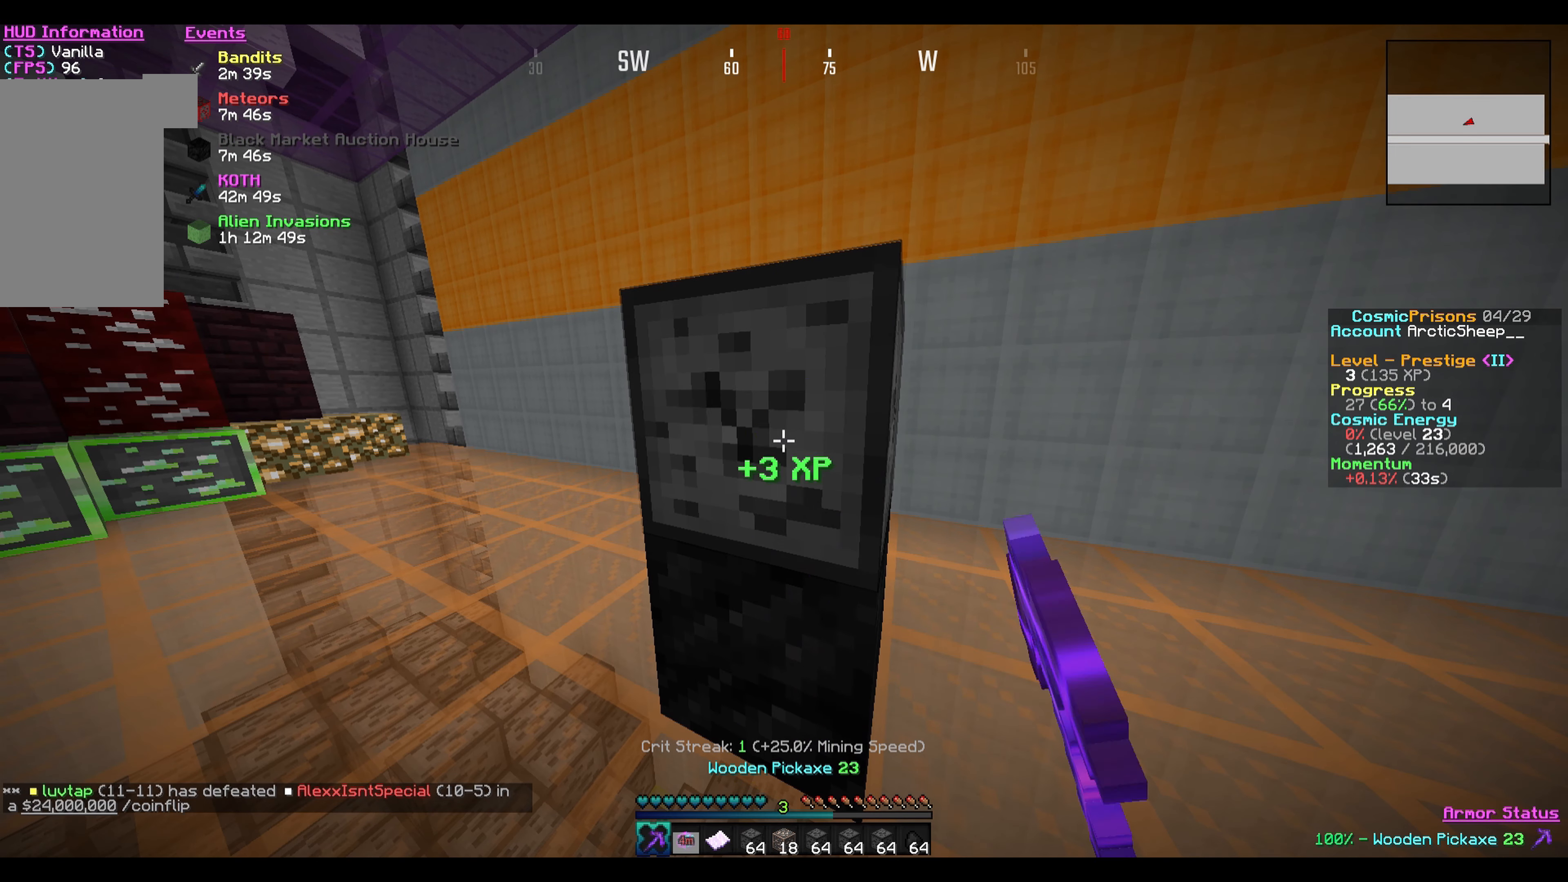
{"keys": [], "mouse": ["left"], "events": []}
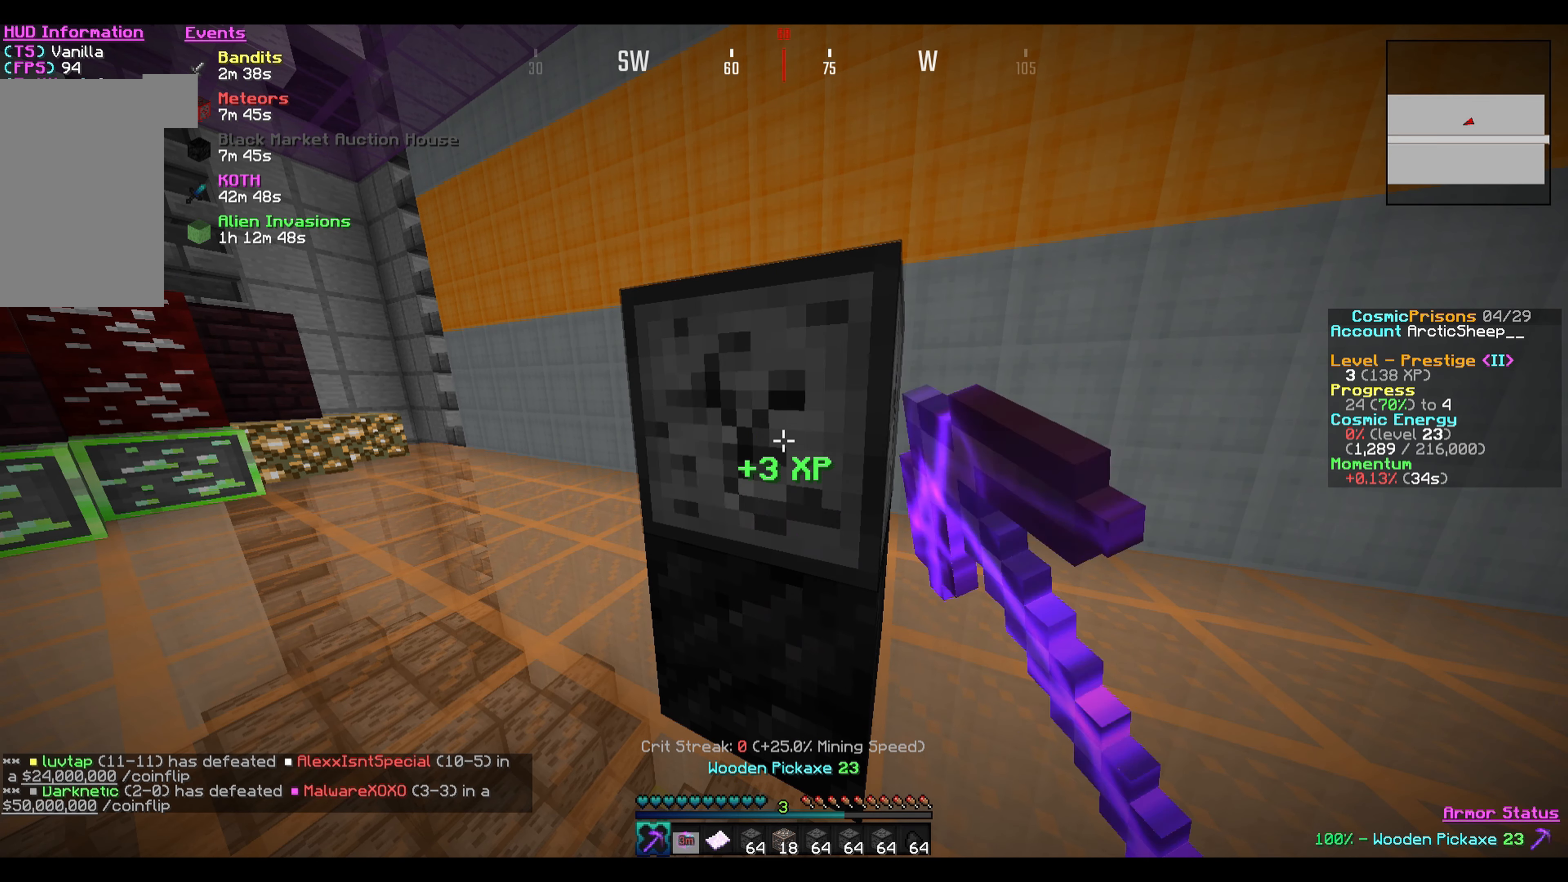
{"keys": [], "mouse": ["left"], "events": []}
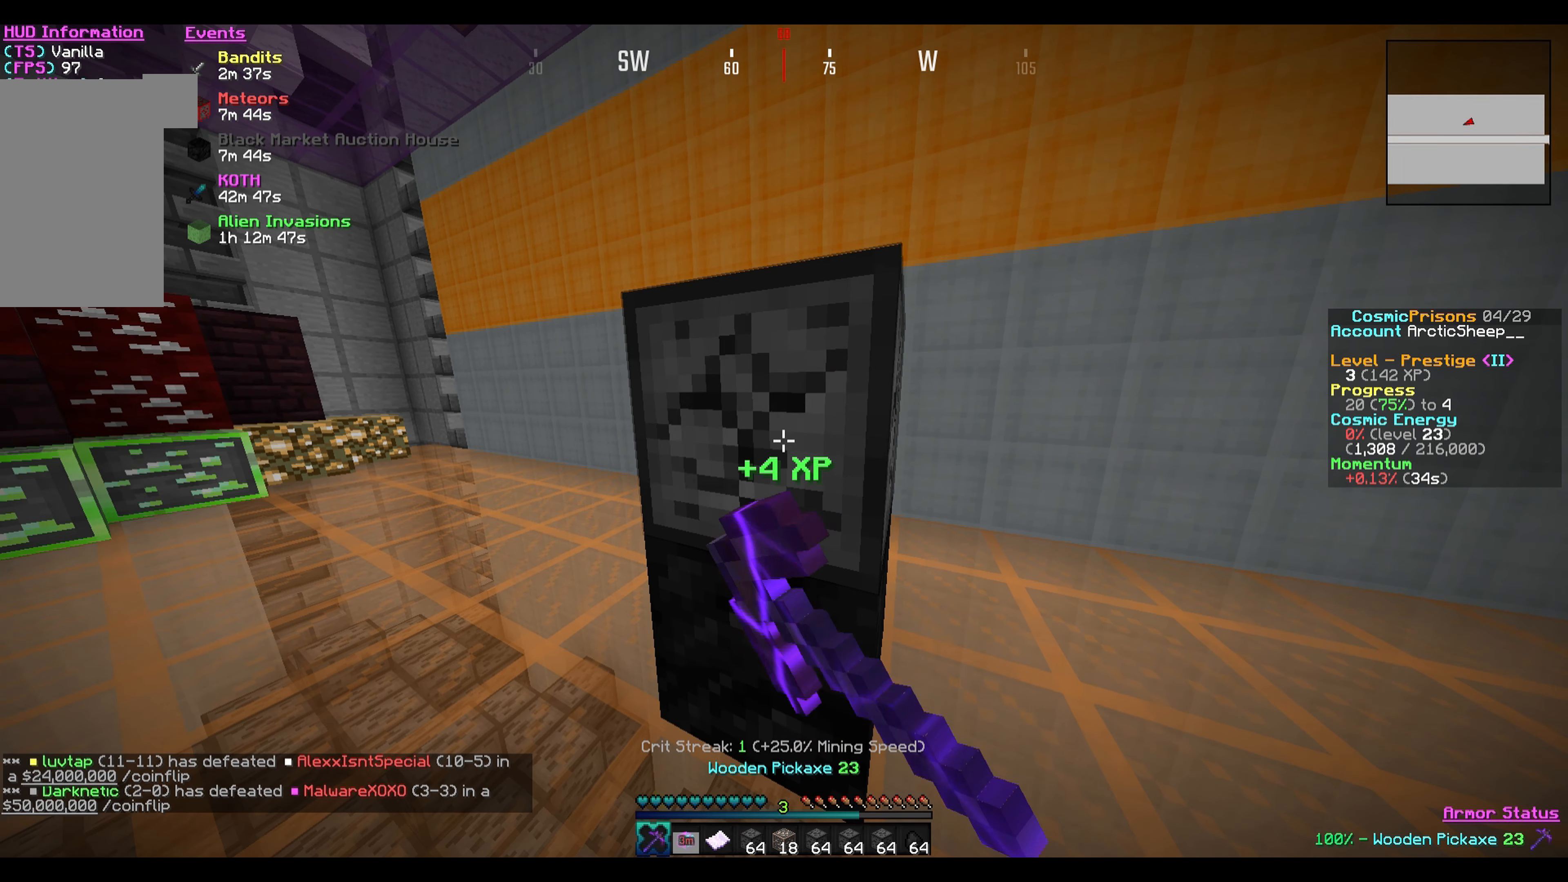
{"keys": [], "mouse": [], "events": [[400, "mouse_left", "up"]]}
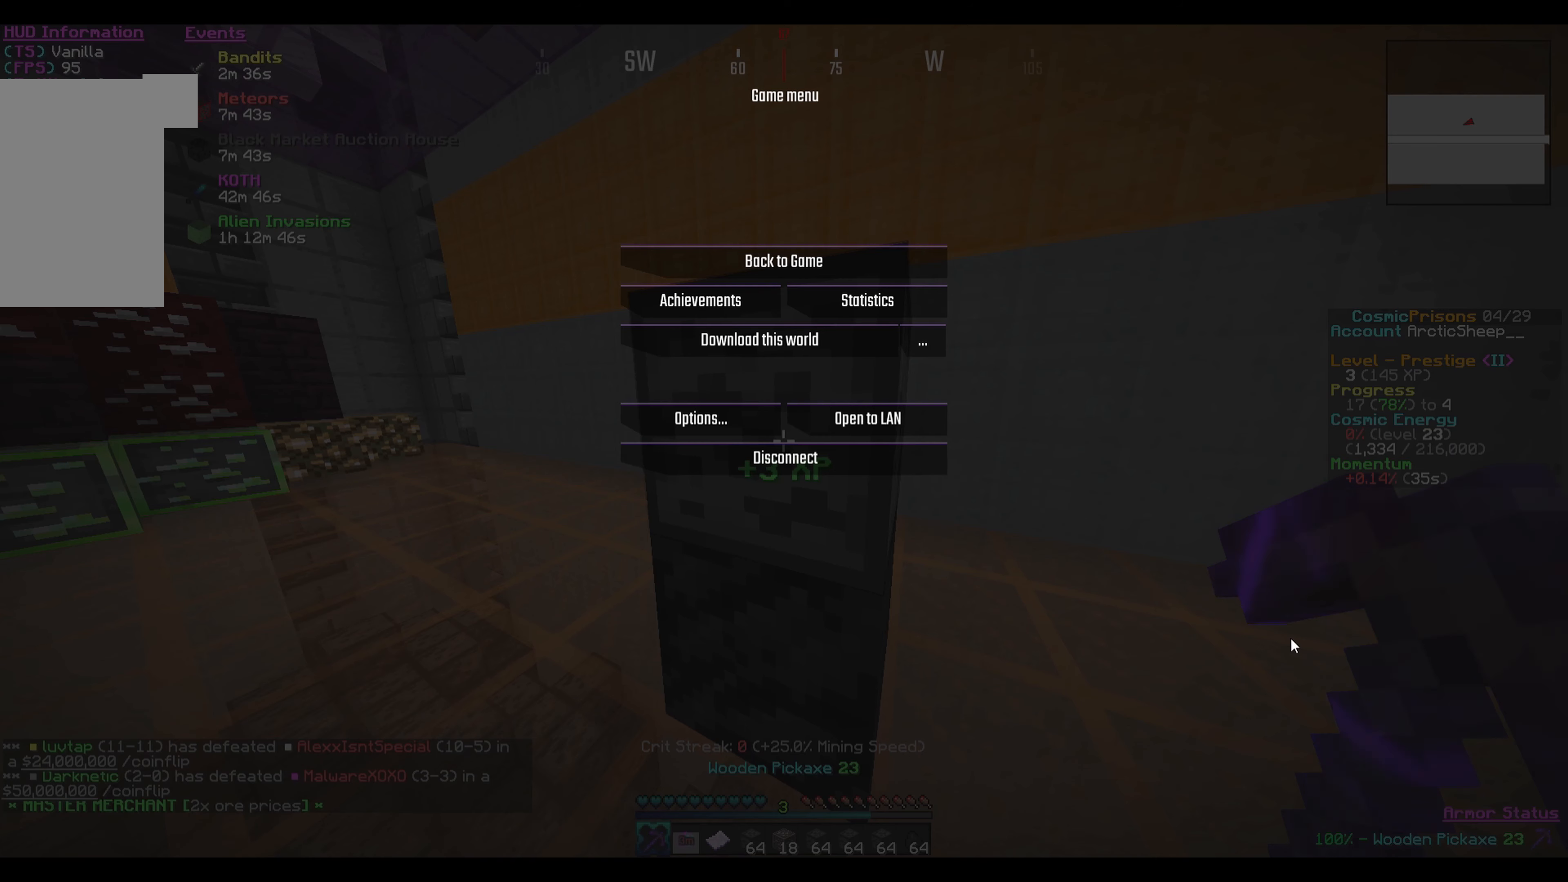
{"keys": [], "mouse": [], "events": []}
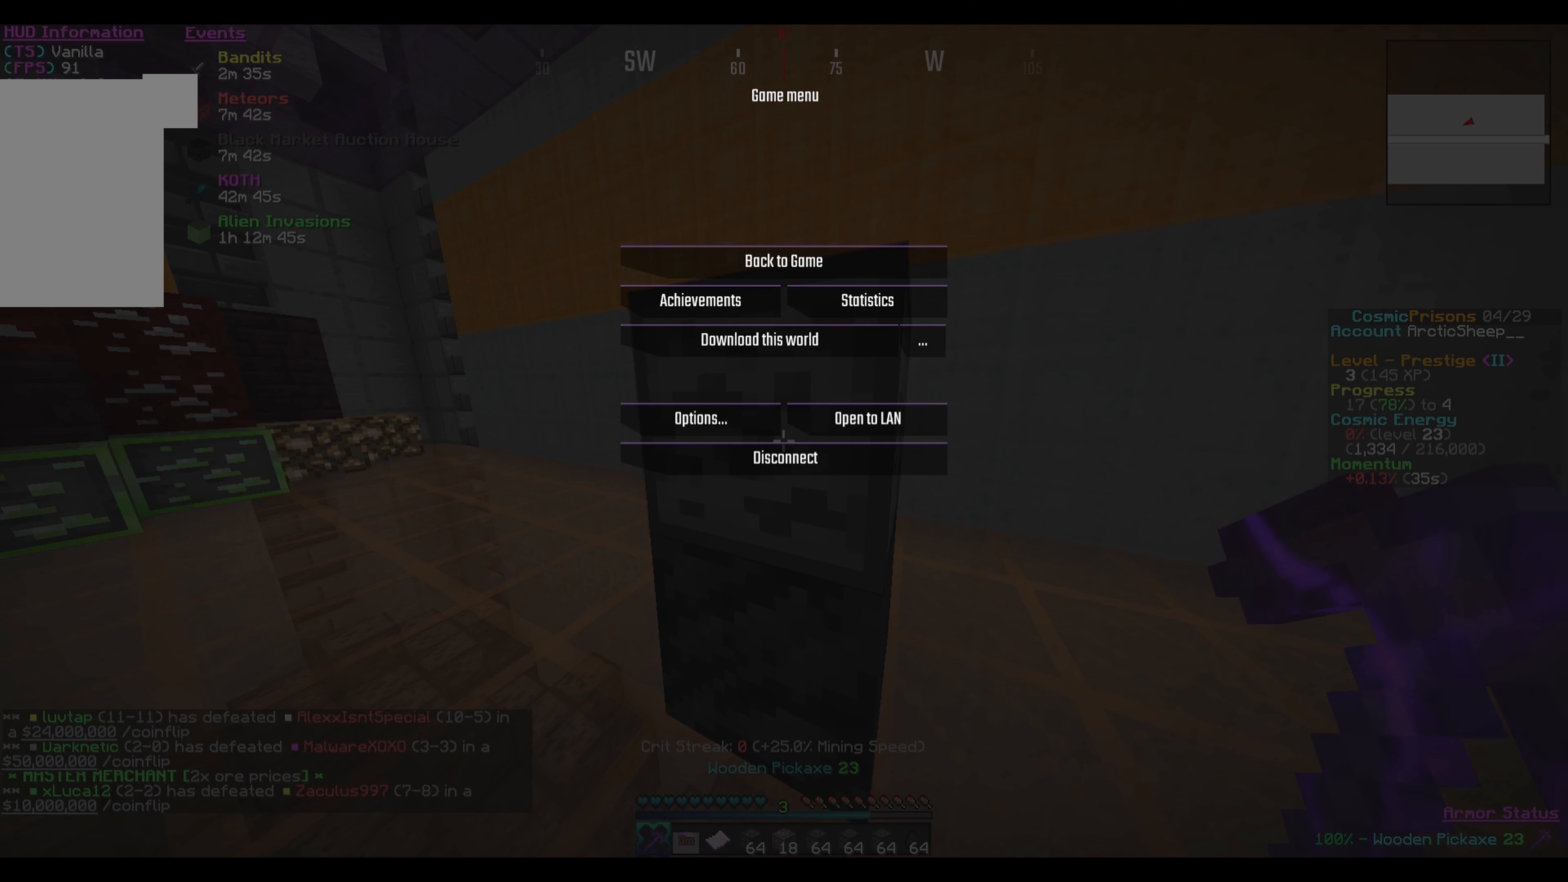
{"keys": [], "mouse": [], "events": []}
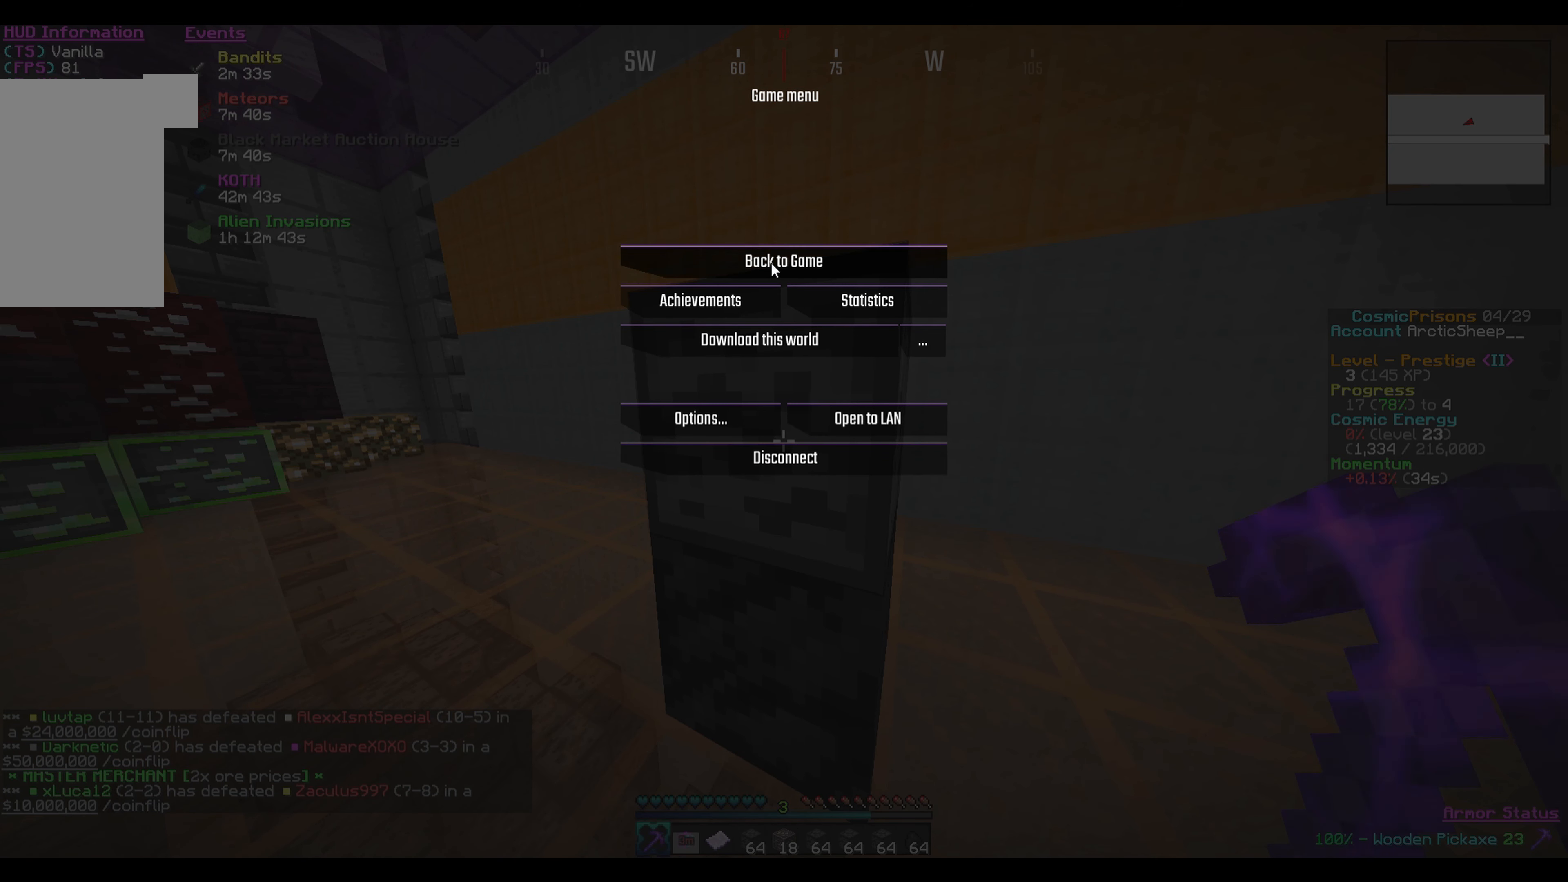
{"keys": [], "mouse": ["left"], "events": [[33, "mouse_left", "down"]]}
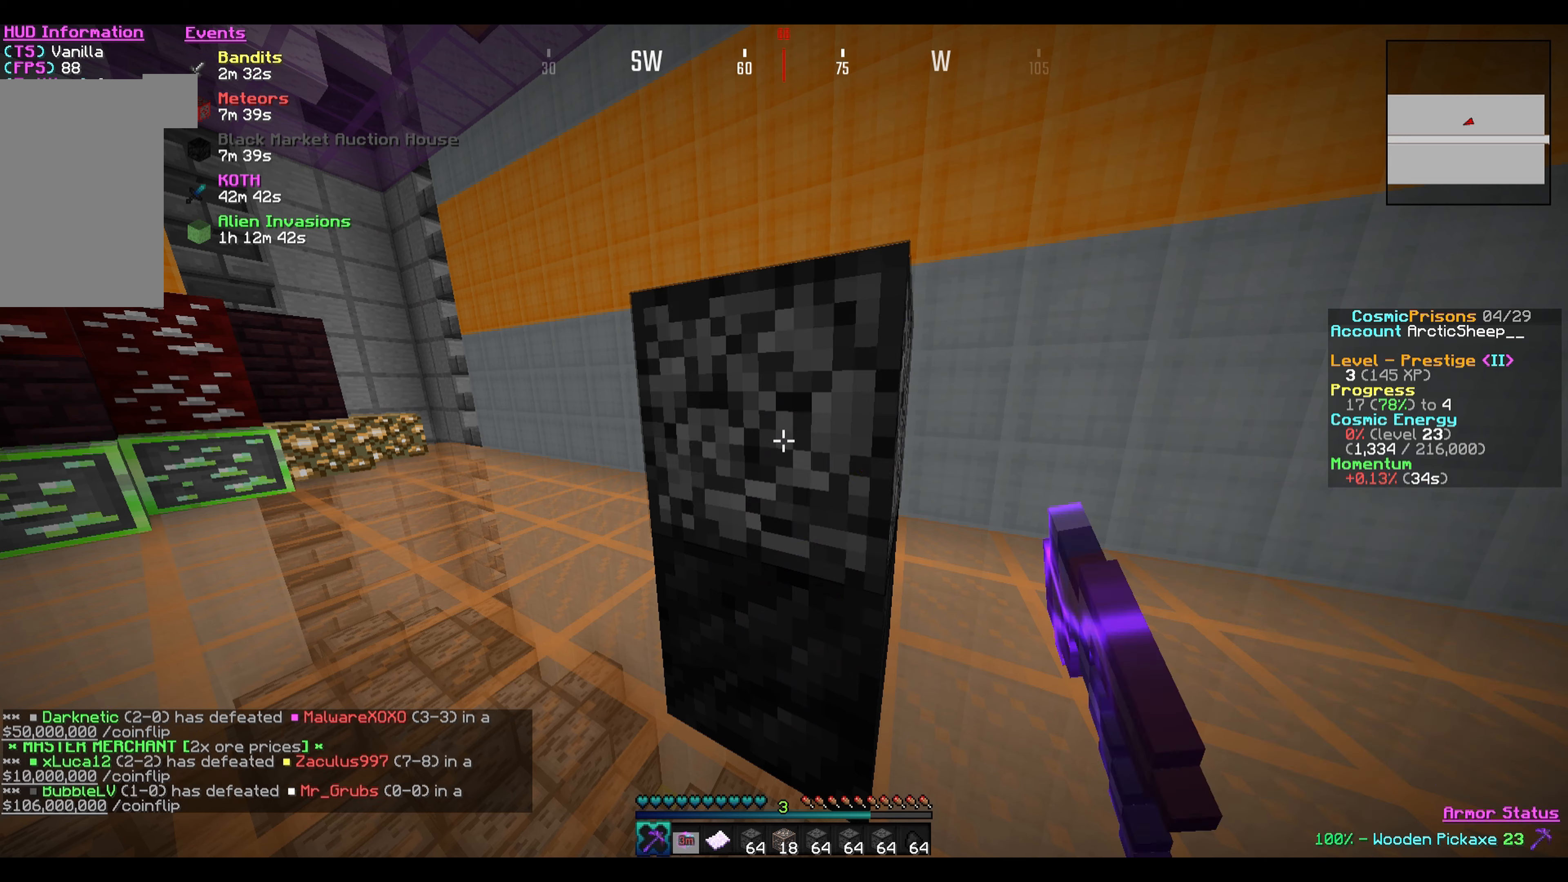
{"keys": [], "mouse": ["left"], "events": []}
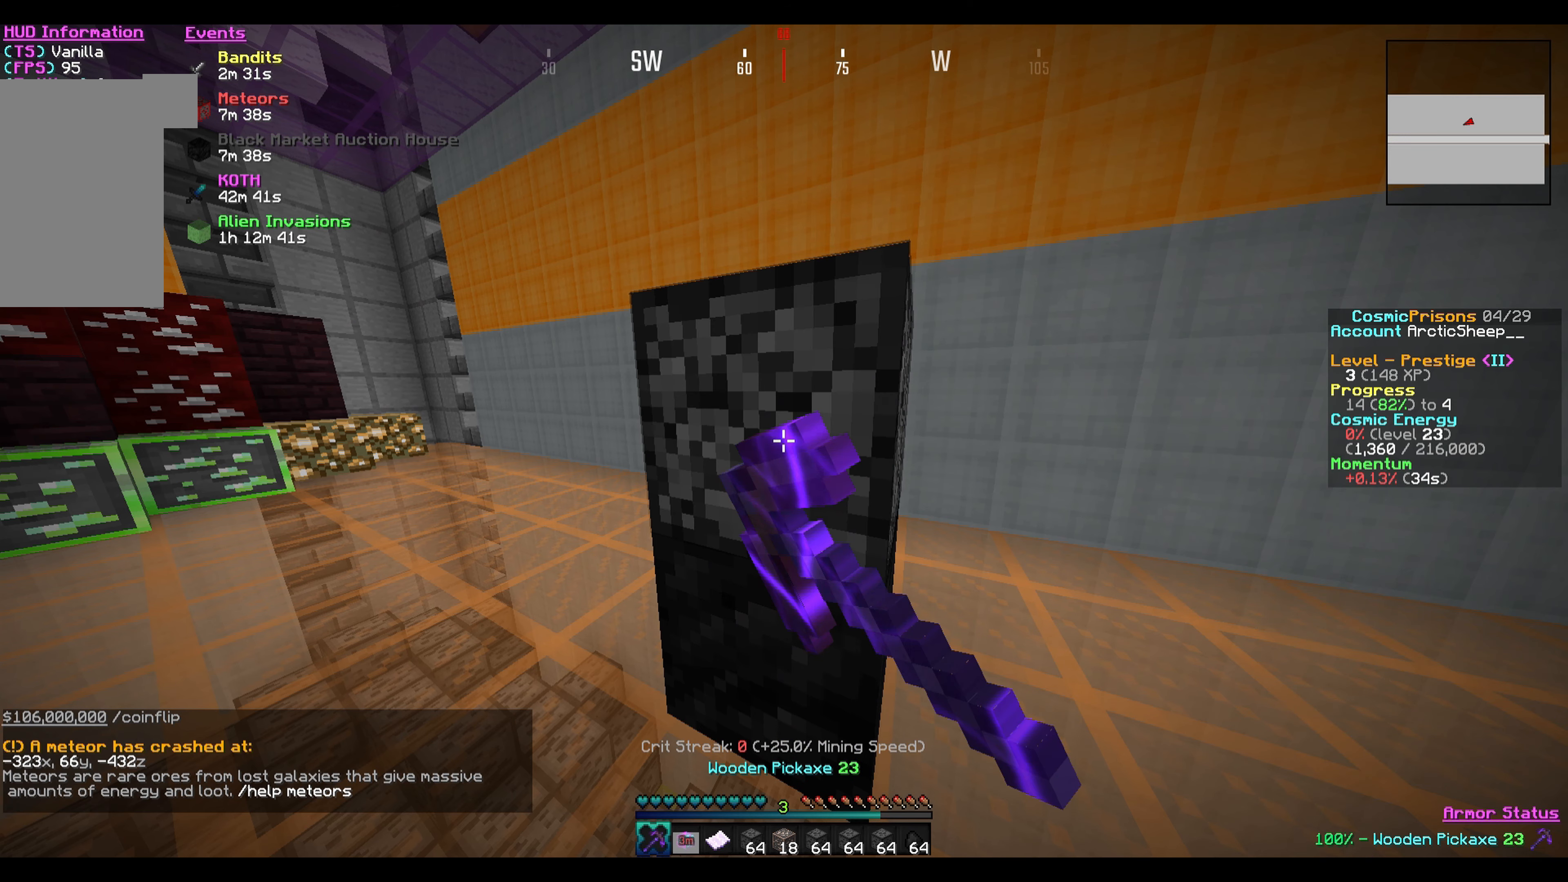
{"keys": [], "mouse": ["left"], "events": []}